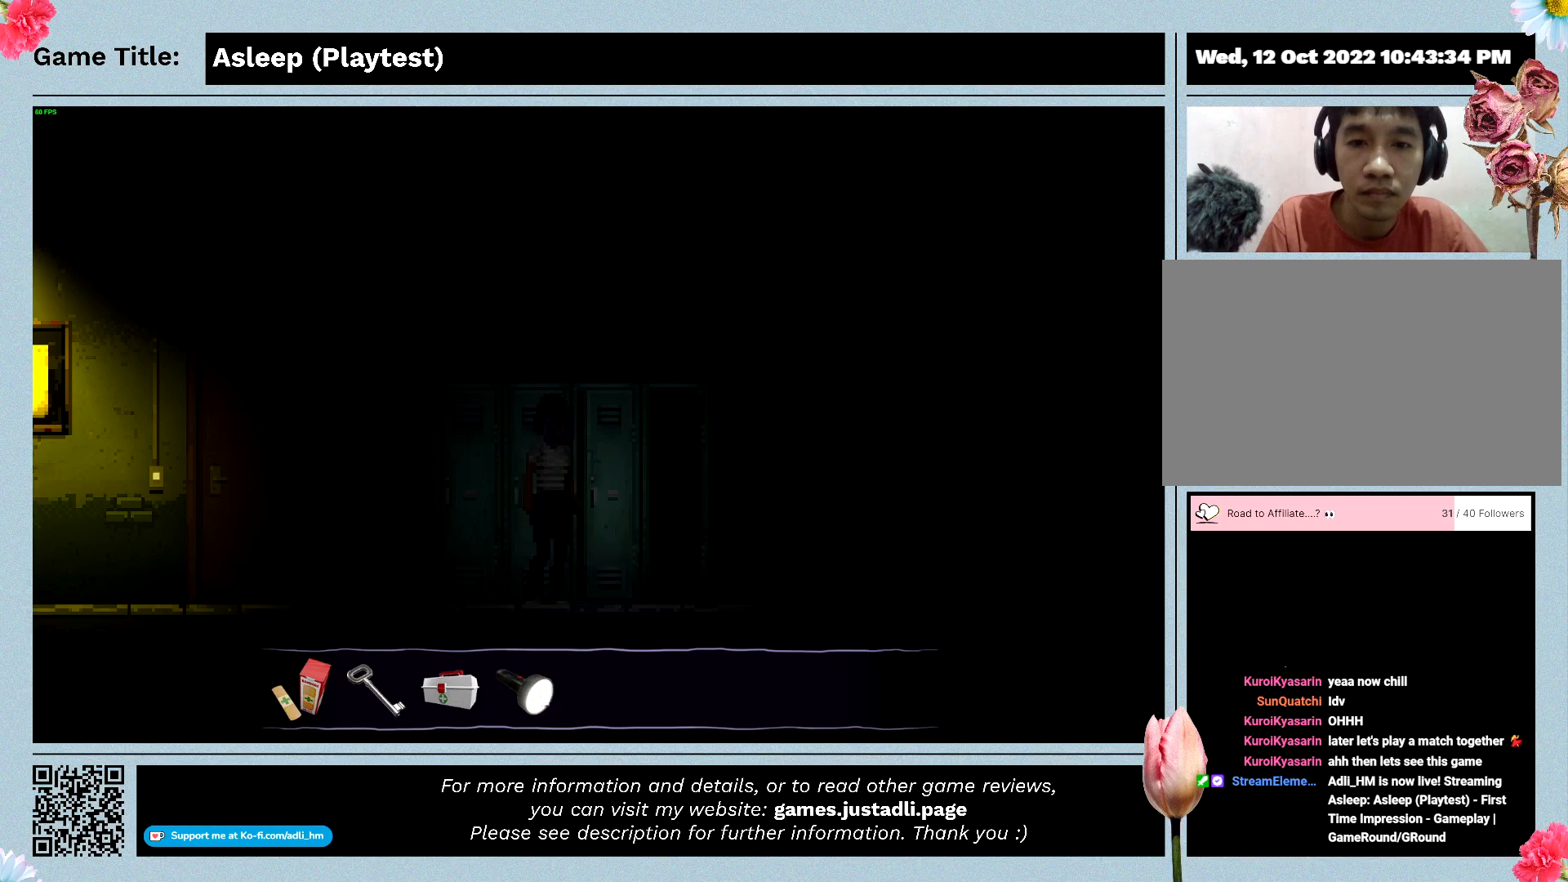
Gameplay with keyboard and mouse; each line is a JSON object with the keys and mouse buttons held at the frame after it. "events" lists presses ("down") and releases ("up") of "0", "1", "2", "3", "4", "5", "6", "7", "8", "9", "a", "alt", "b", "c", "caps_lock", "ctrl", "d", "down", "e", "escape", "f", "f1", "f2", "f3", "f4", "f5", "f6", "f7", "f8", "g", "h", "i", "j", "k", "l", "left", "m", "n", "o", "p", "q", "r", "return", "right", "s", "shift", "space", "t", "tab", "tilde", "u", "up", "v", "w", "x", "y", "z", "mouse_left", "mouse_wheel" and "mouse_right" between this image and that frame as [ms after this image, input, new state], when the widget could be followed in between. "mouse_left", "mouse_wheel", "mouse_right" = the "left", "wheel", "right" buttons of the "mouse" list. No other keys are recorded. "wheel" means that the mouse wheel is clicked or scrolled. Mouse movement is not recorded.
{"keys": [], "mouse": [], "events": [[133, "mouse_left", "up"]]}
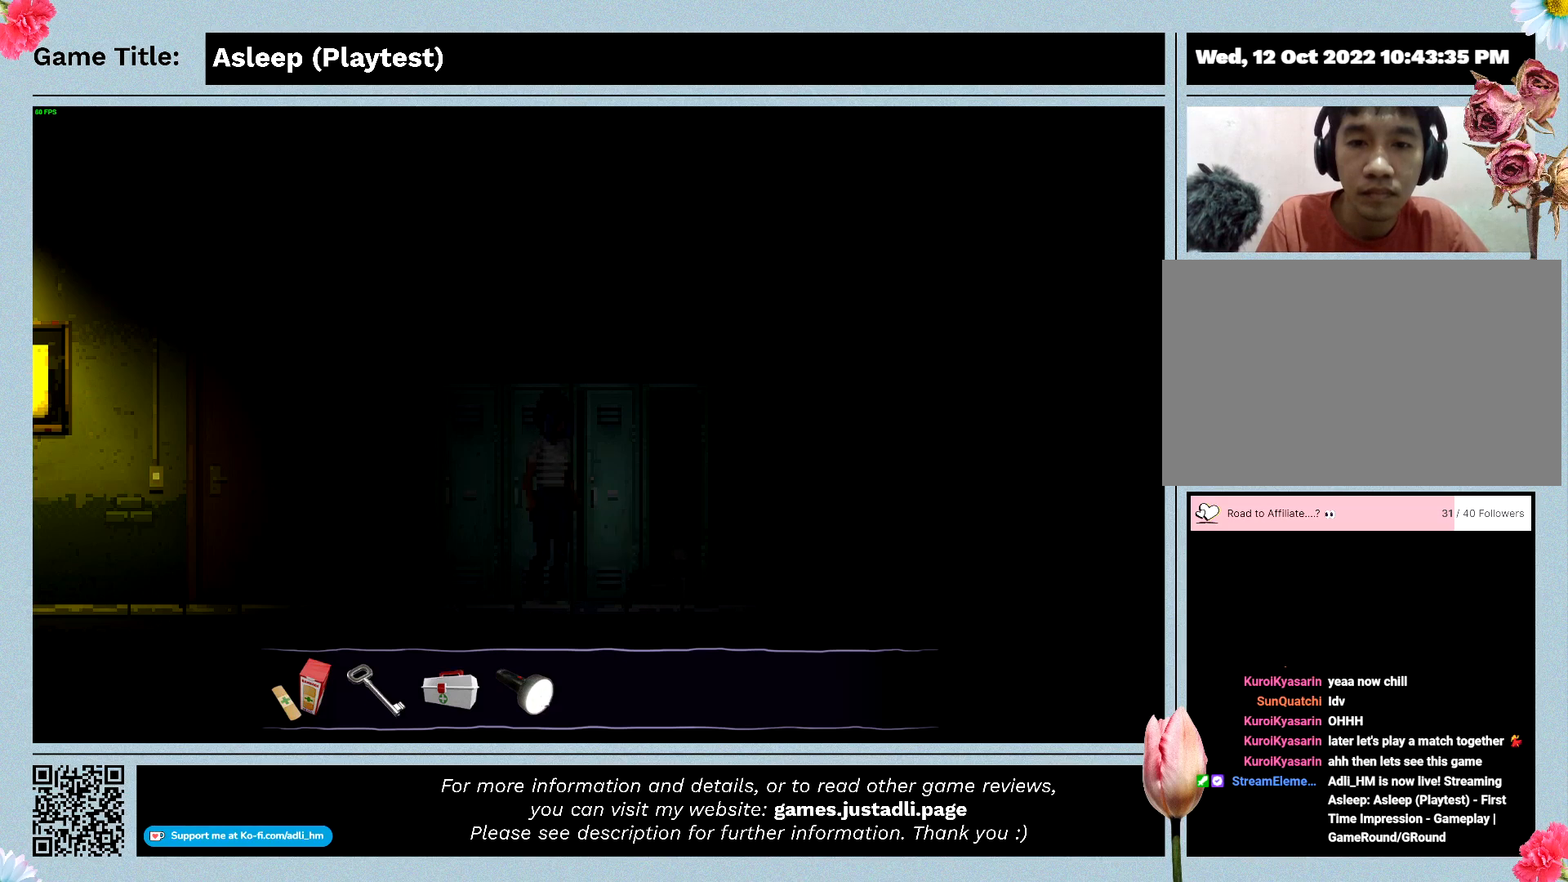
{"keys": [], "mouse": [], "events": [[200, "mouse_left", "down"], [500, "mouse_left", "up"]]}
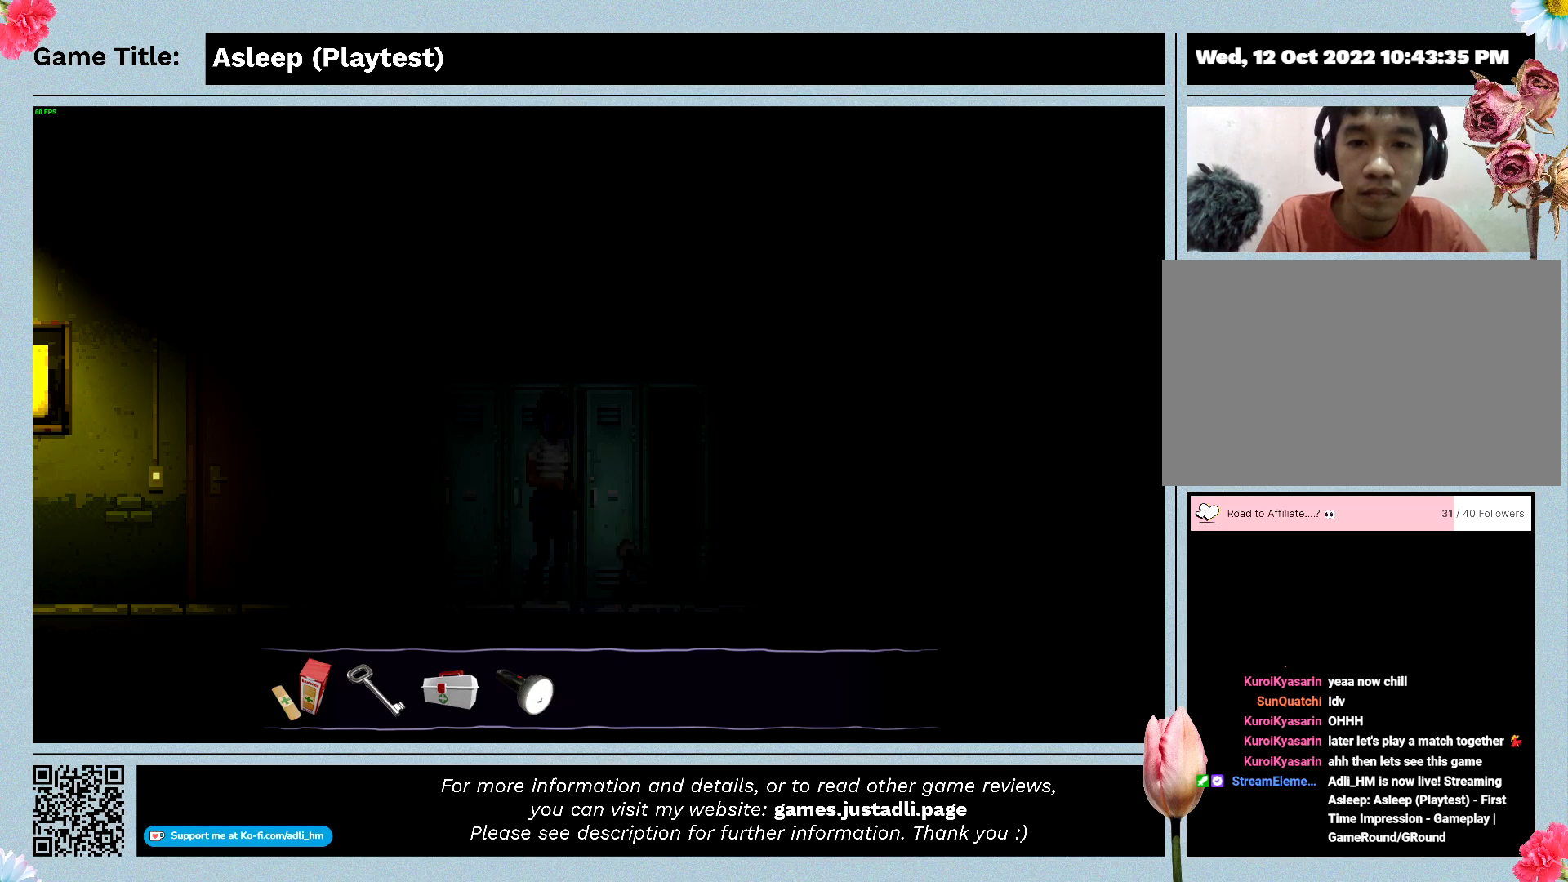
{"keys": [], "mouse": [], "events": []}
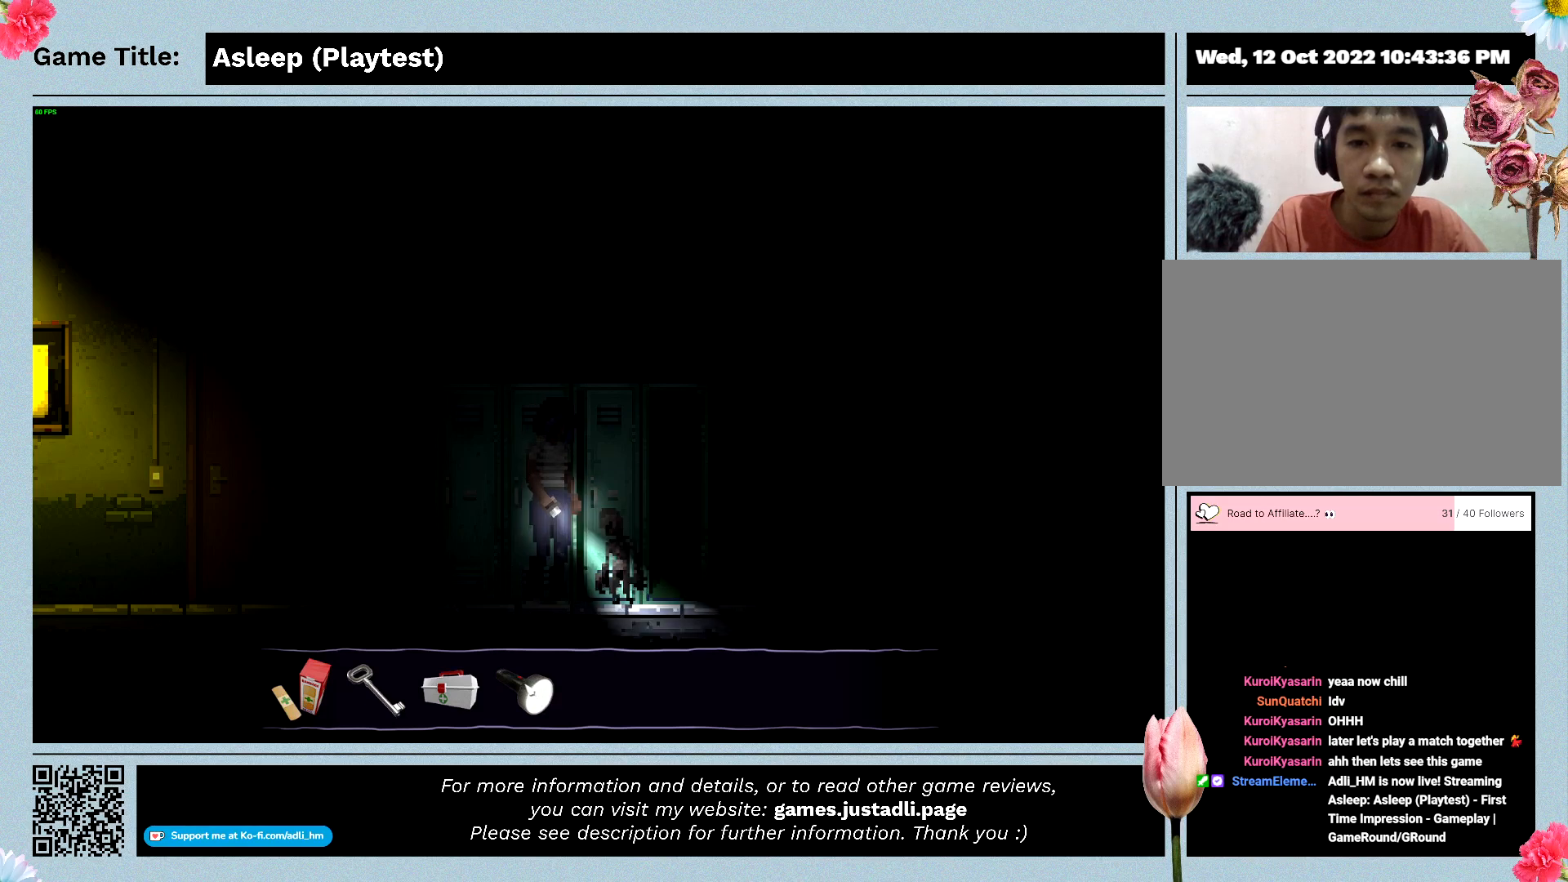
{"keys": [], "mouse": [], "events": []}
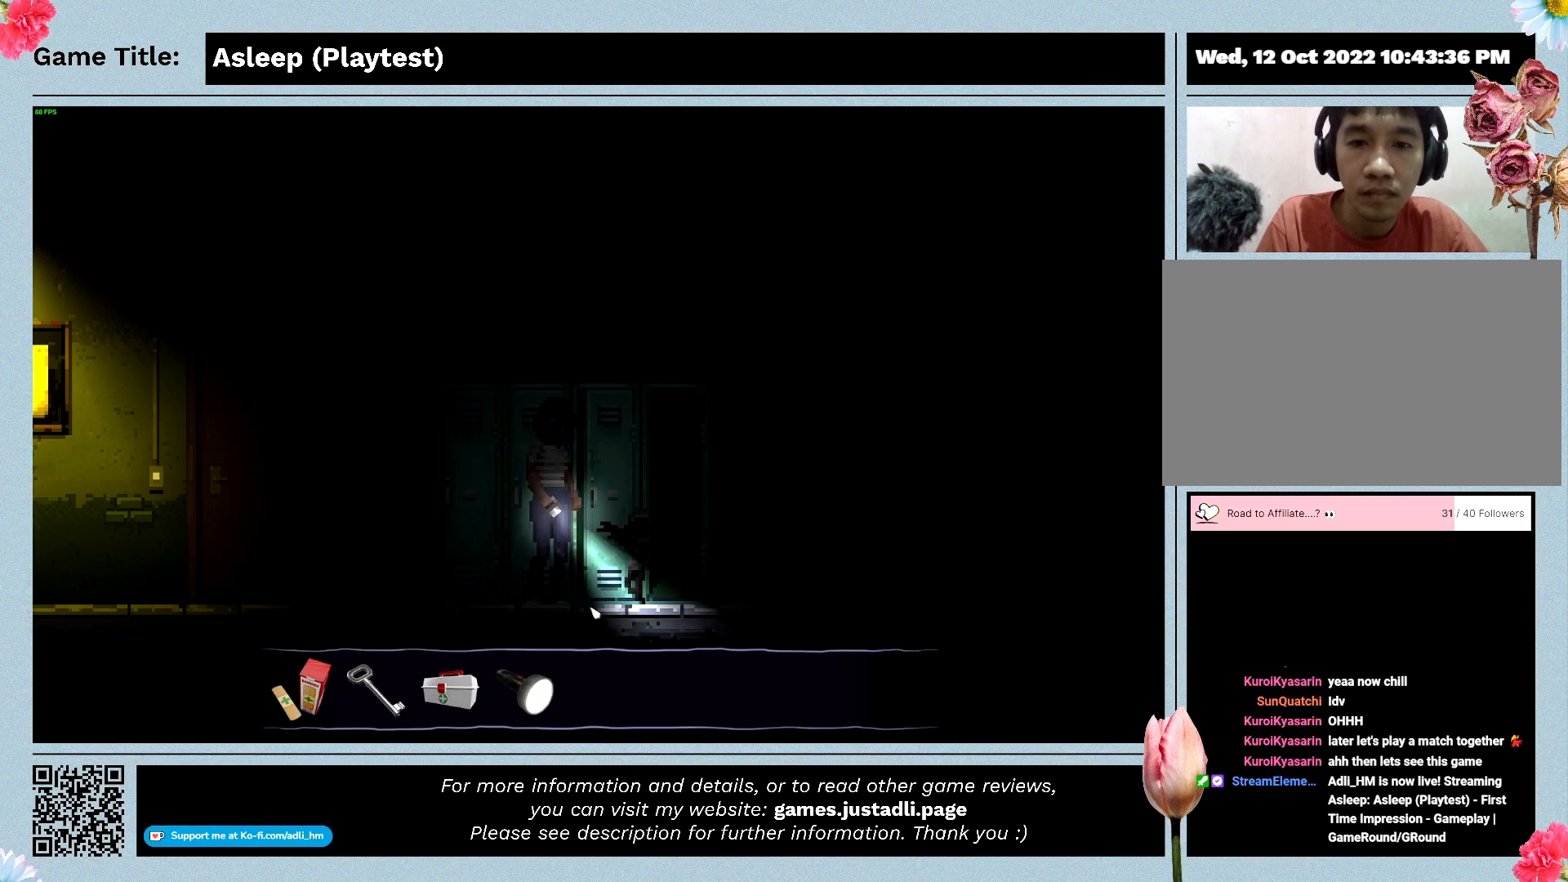
{"keys": [], "mouse": [], "events": []}
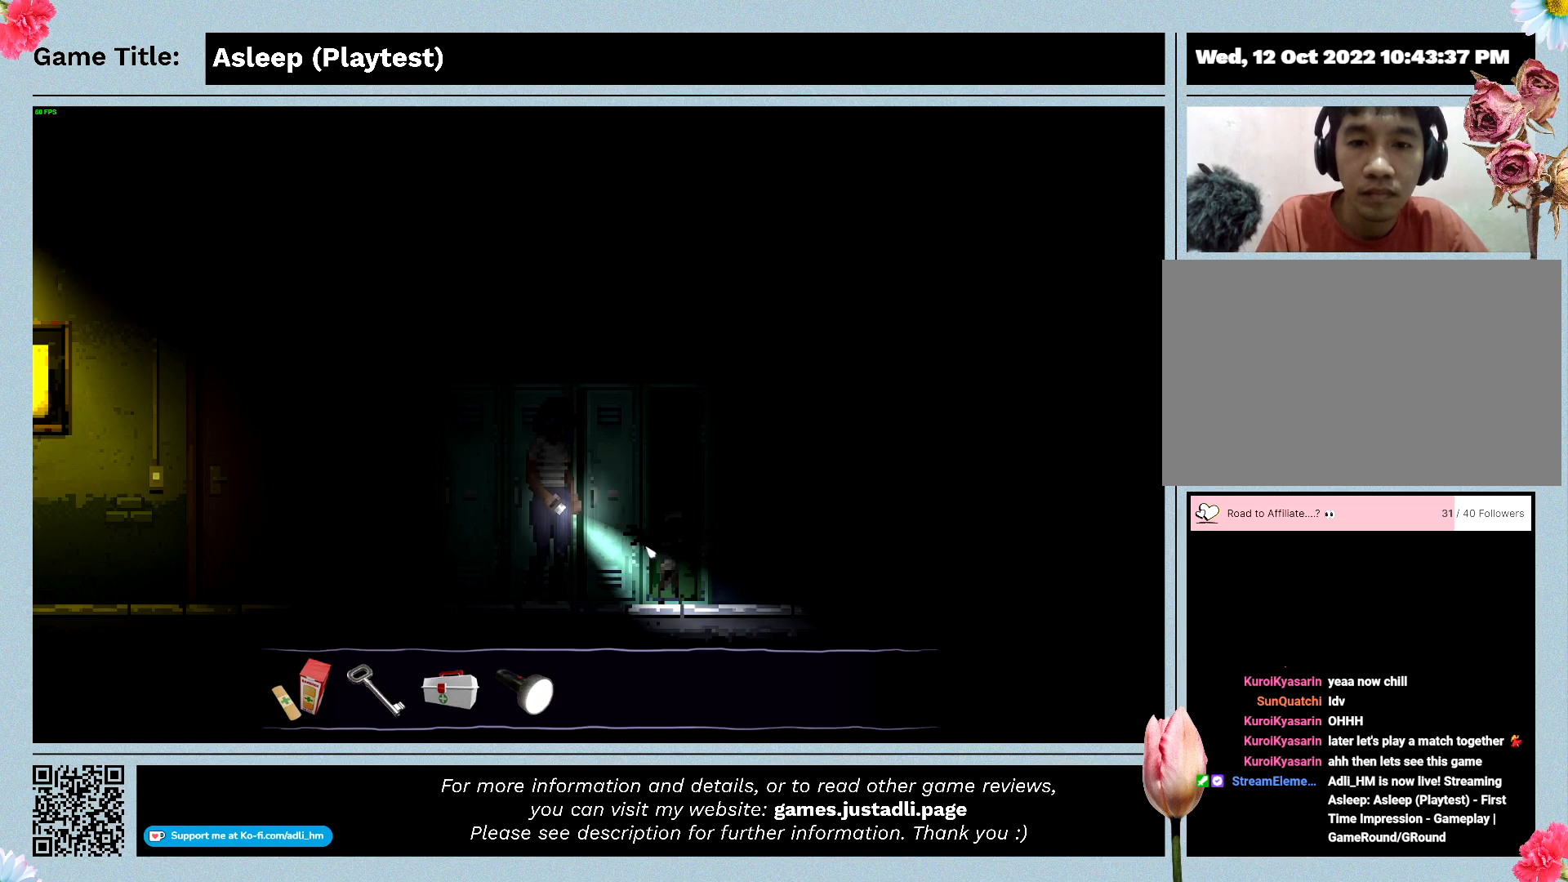
{"keys": ["d"], "mouse": [], "events": [[100, "d", "down"]]}
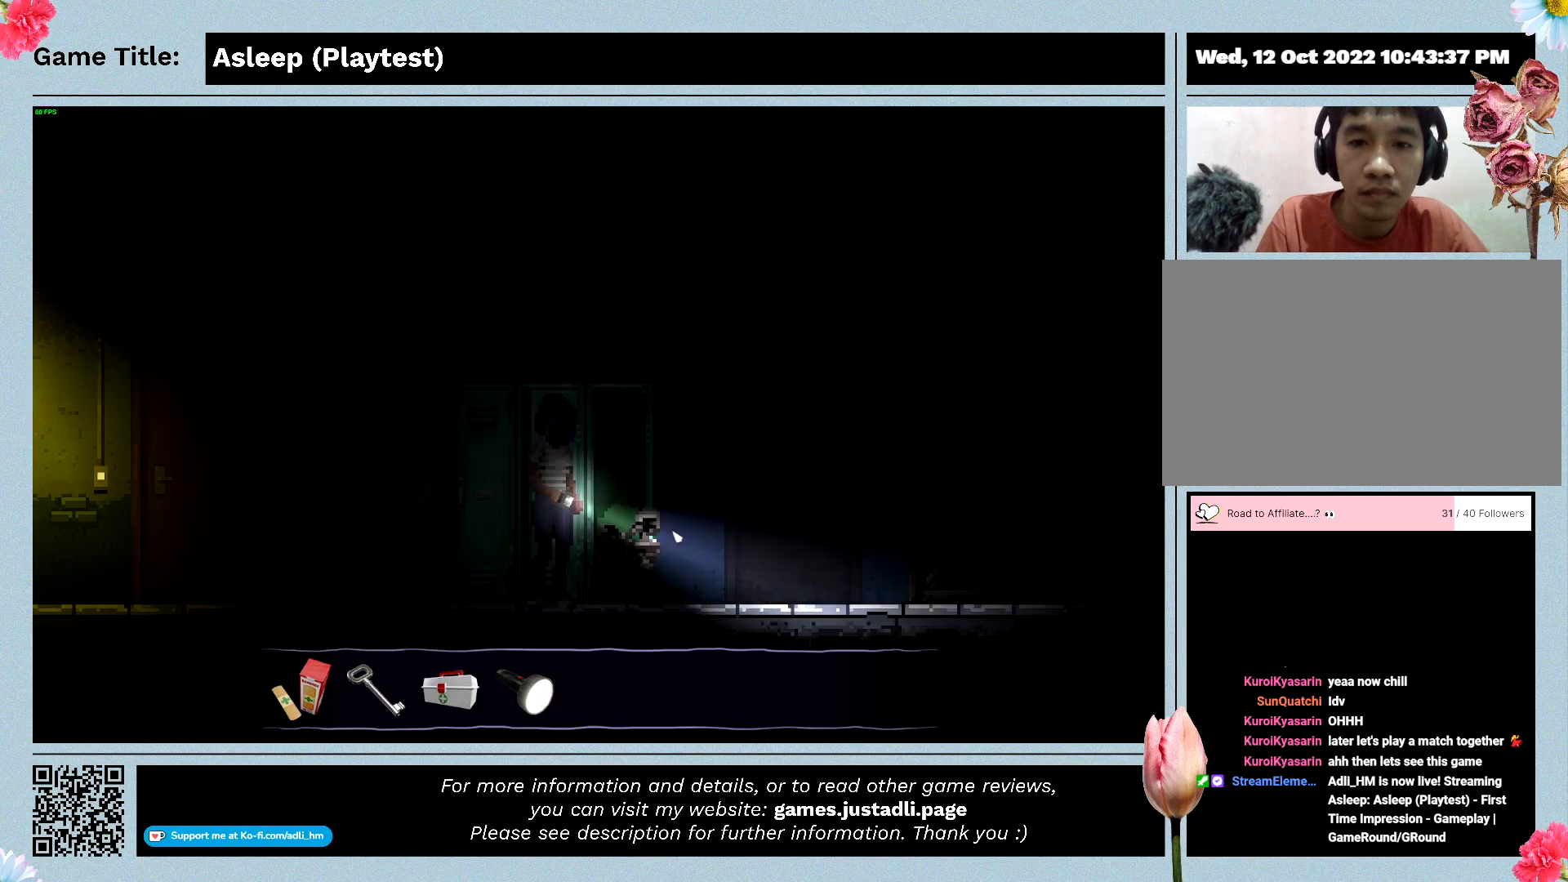
{"keys": ["d"], "mouse": [], "events": [[233, "d", "up"], [367, "d", "down"]]}
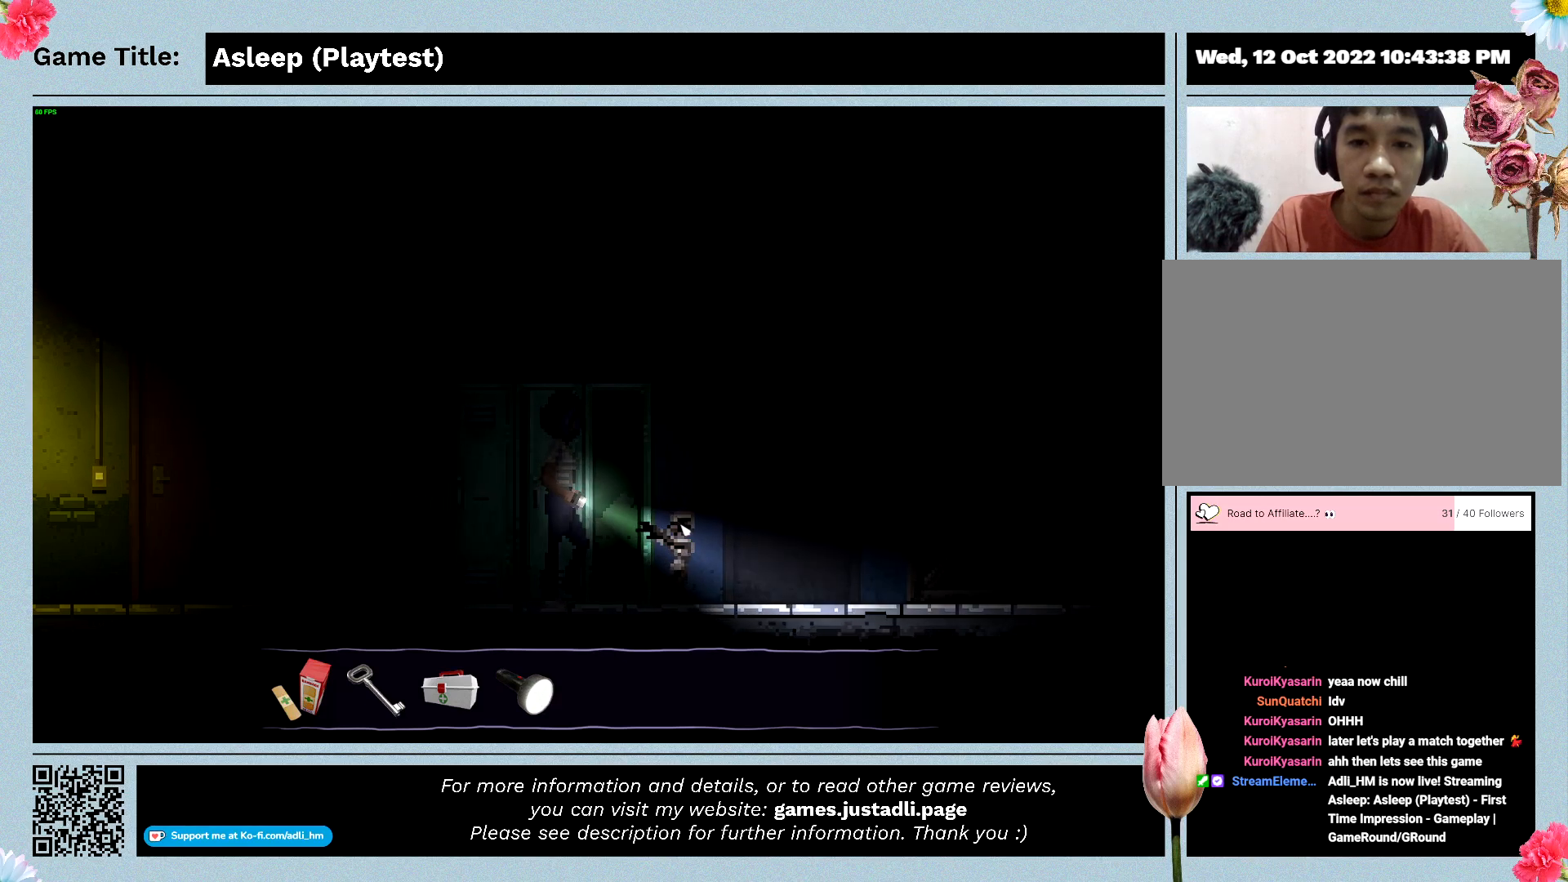
{"keys": [], "mouse": [], "events": [[467, "d", "up"]]}
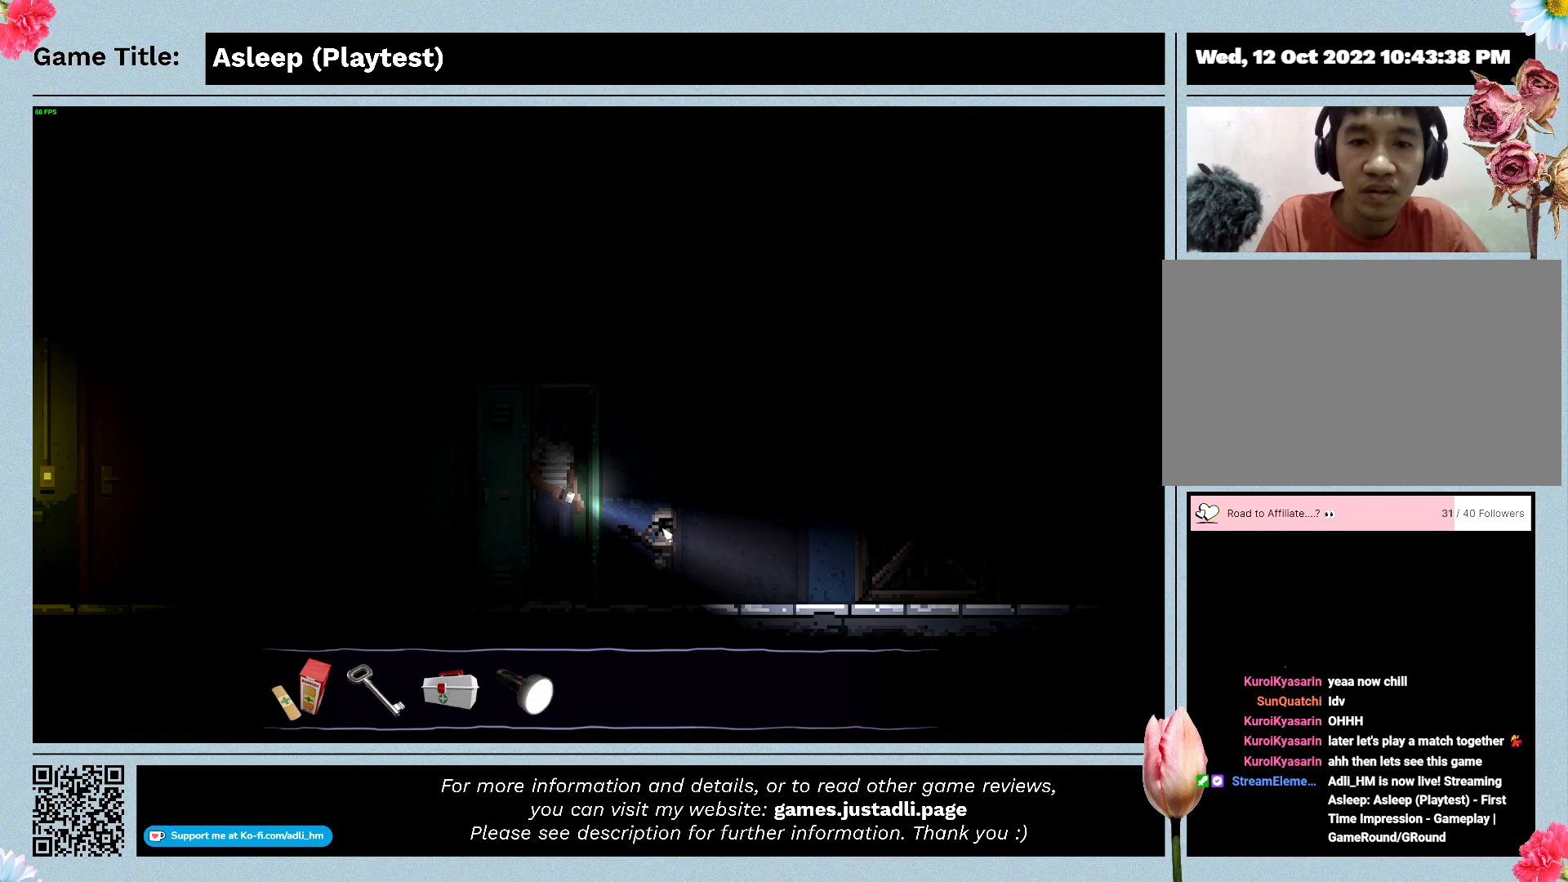
{"keys": ["d"], "mouse": [], "events": [[233, "d", "down"]]}
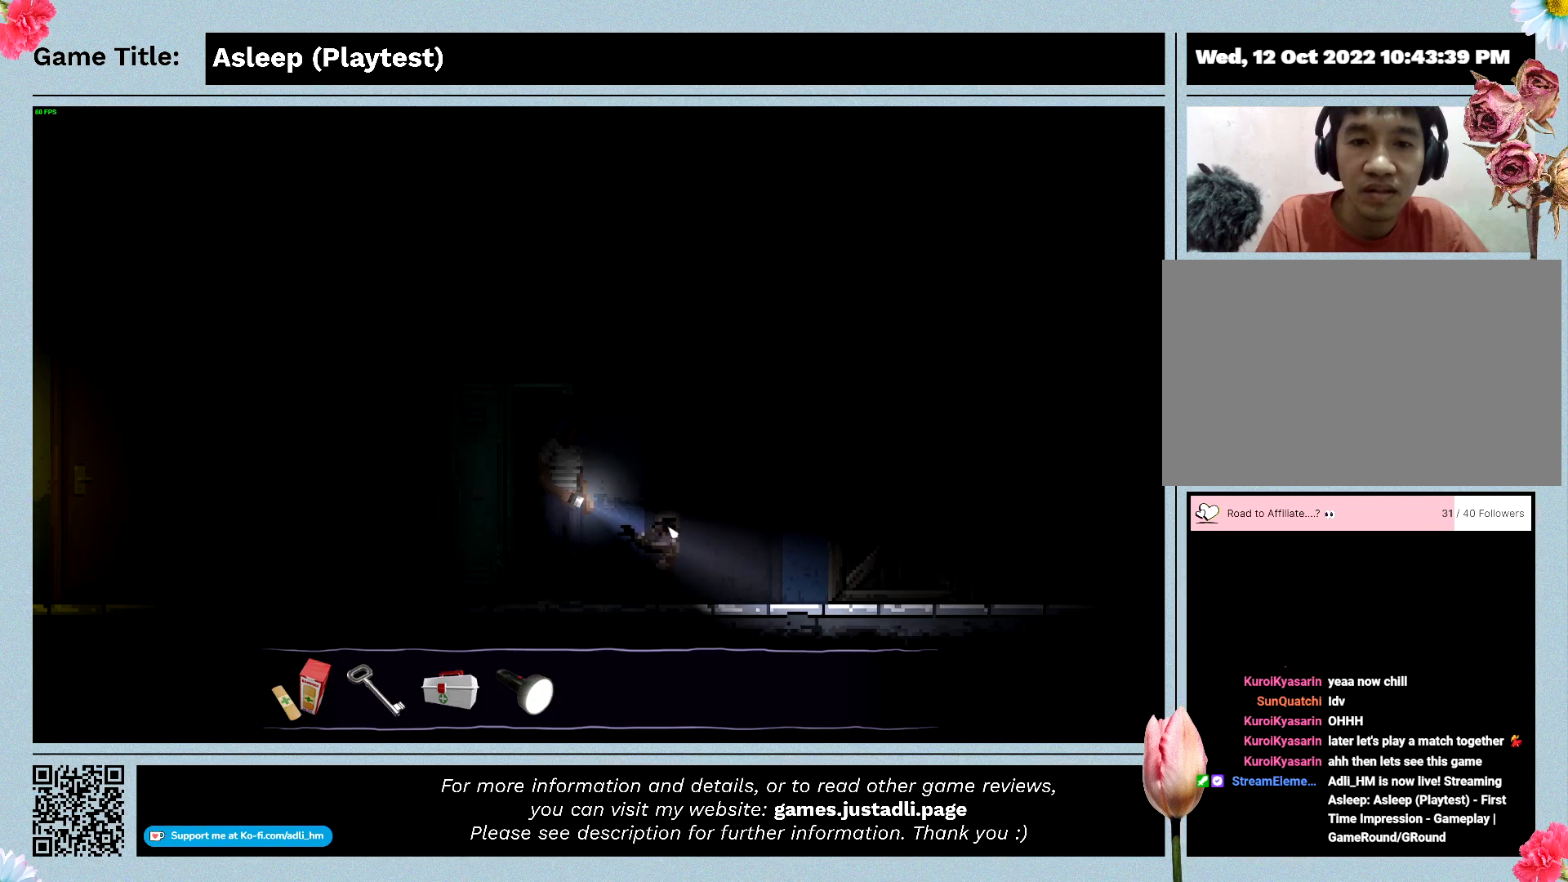
{"keys": [], "mouse": [], "events": [[233, "d", "up"]]}
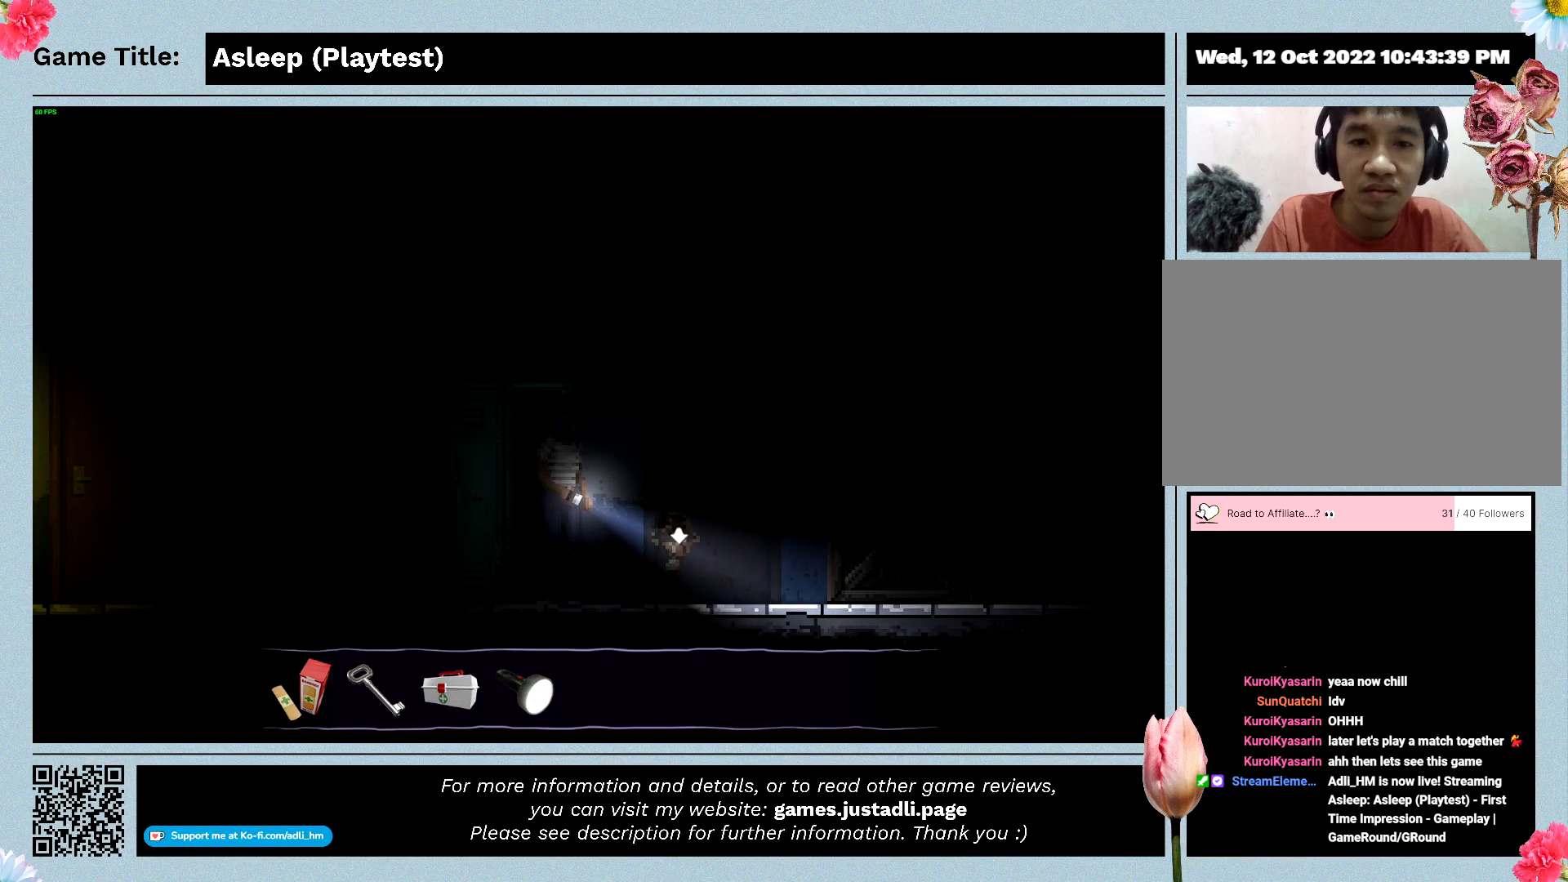
{"keys": [], "mouse": [], "events": []}
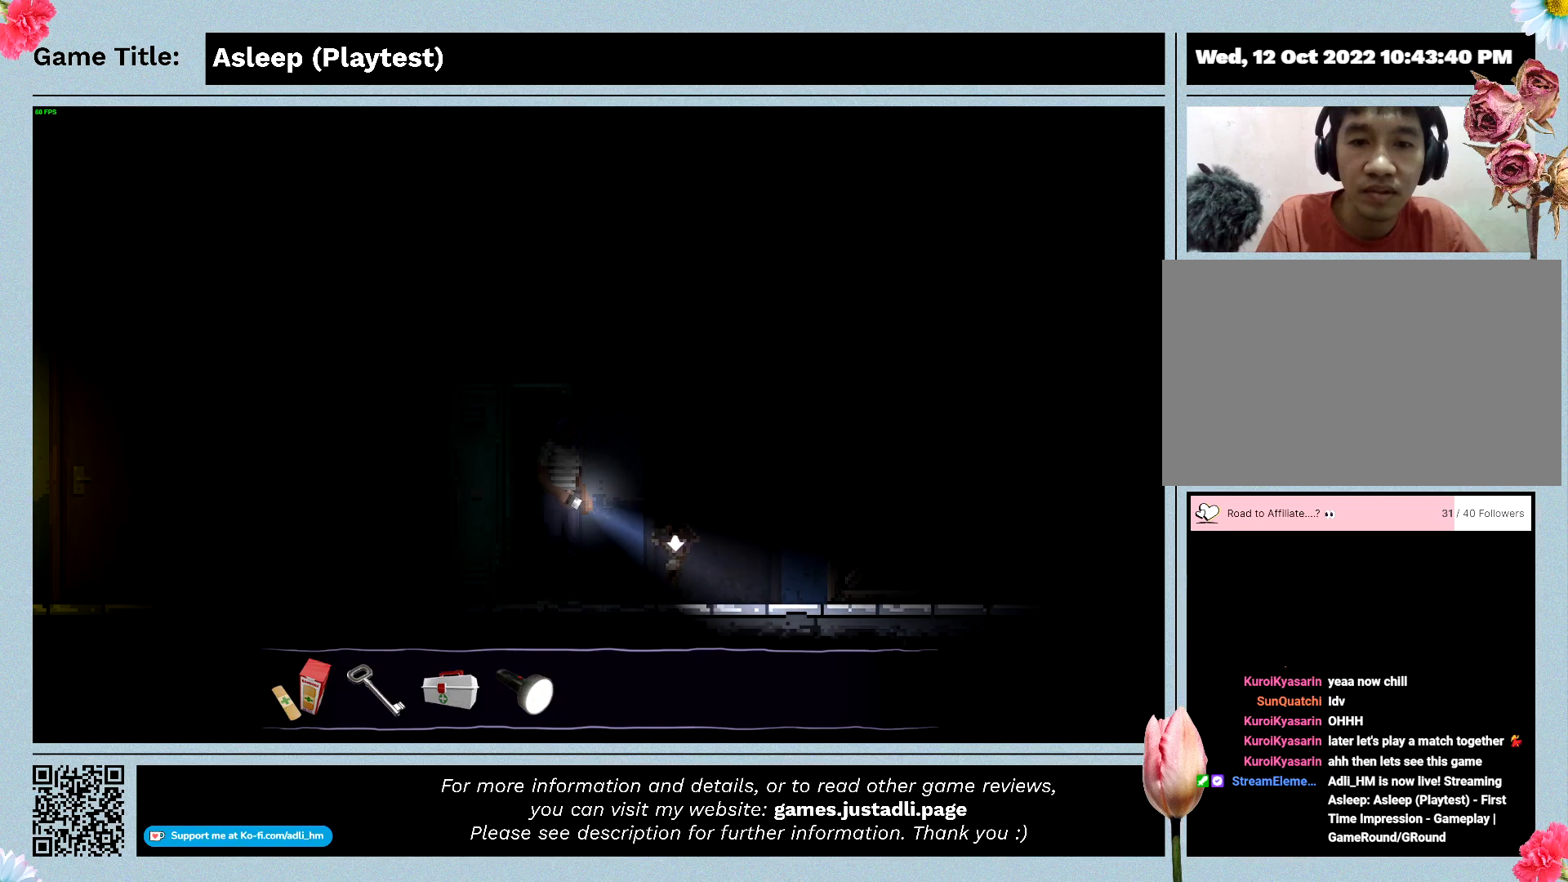
{"keys": [], "mouse": [], "events": []}
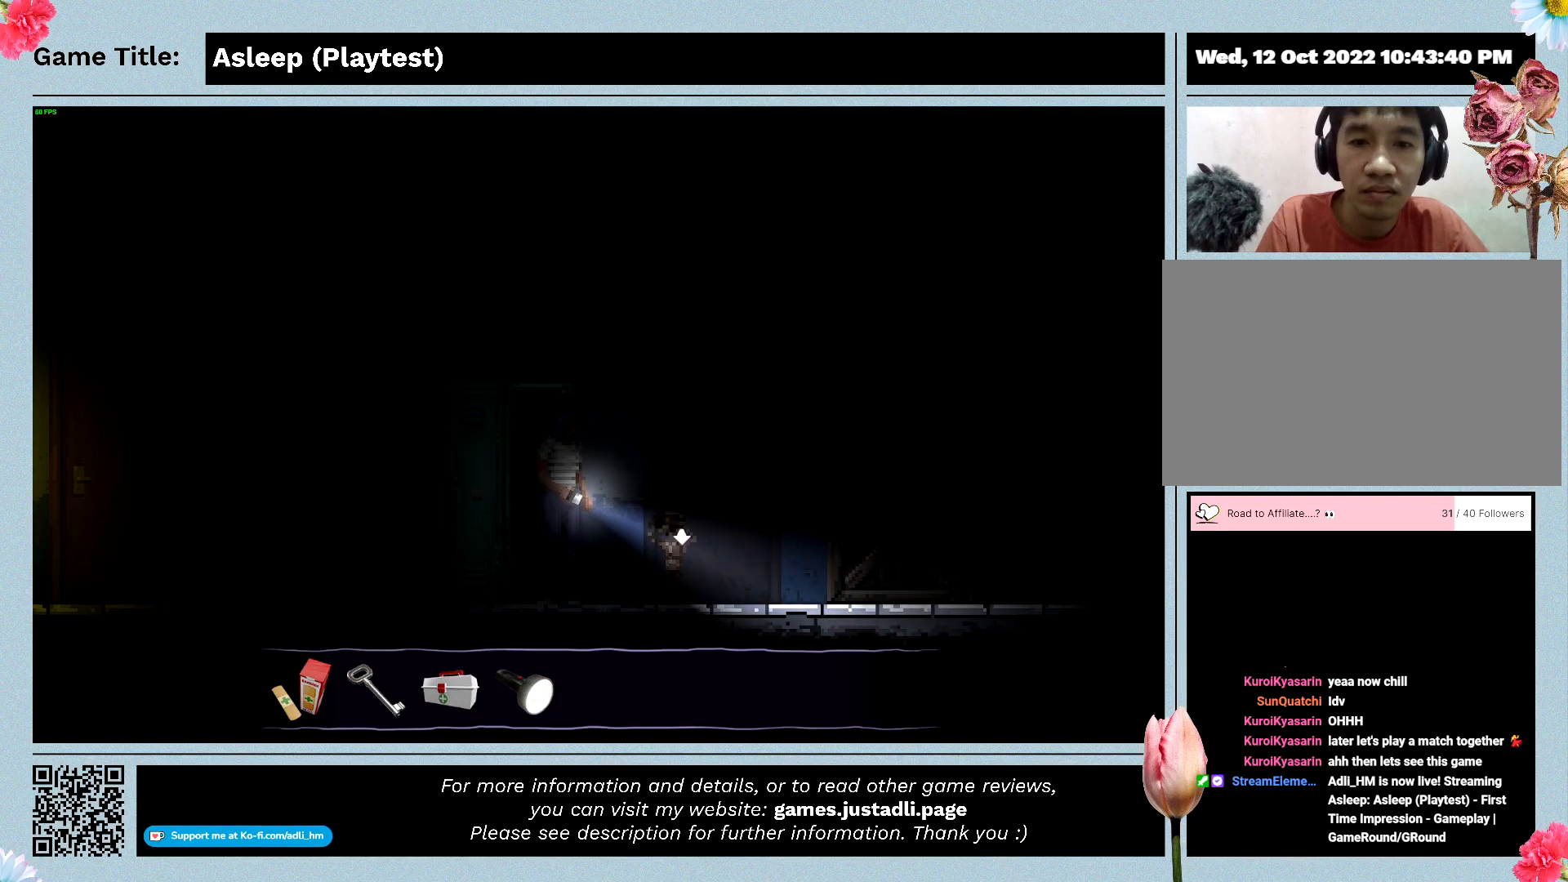
{"keys": [], "mouse": [], "events": []}
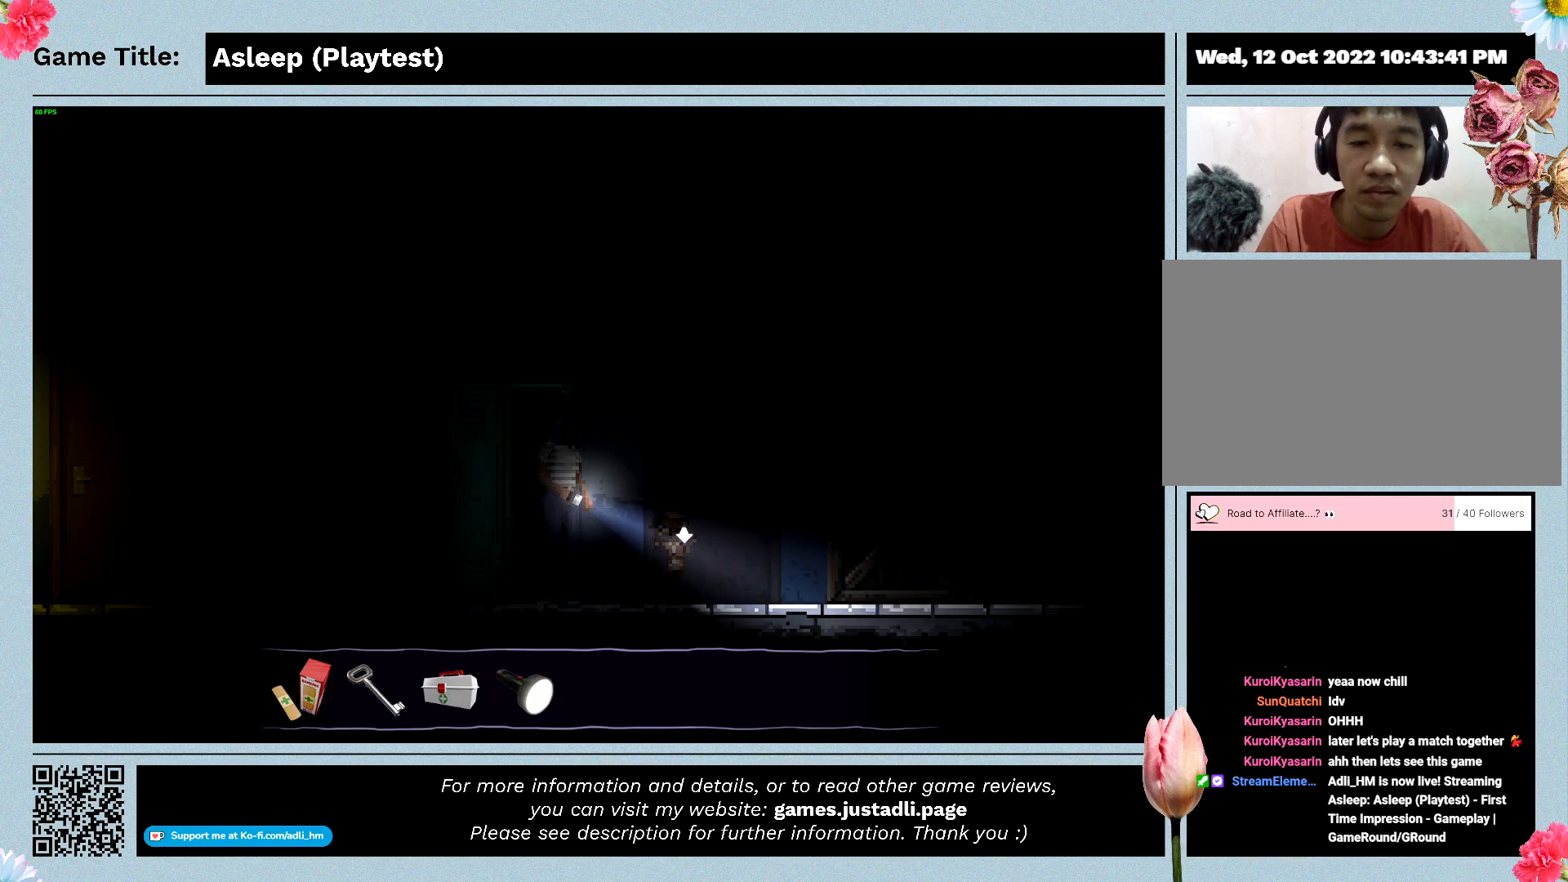
{"keys": [], "mouse": [], "events": []}
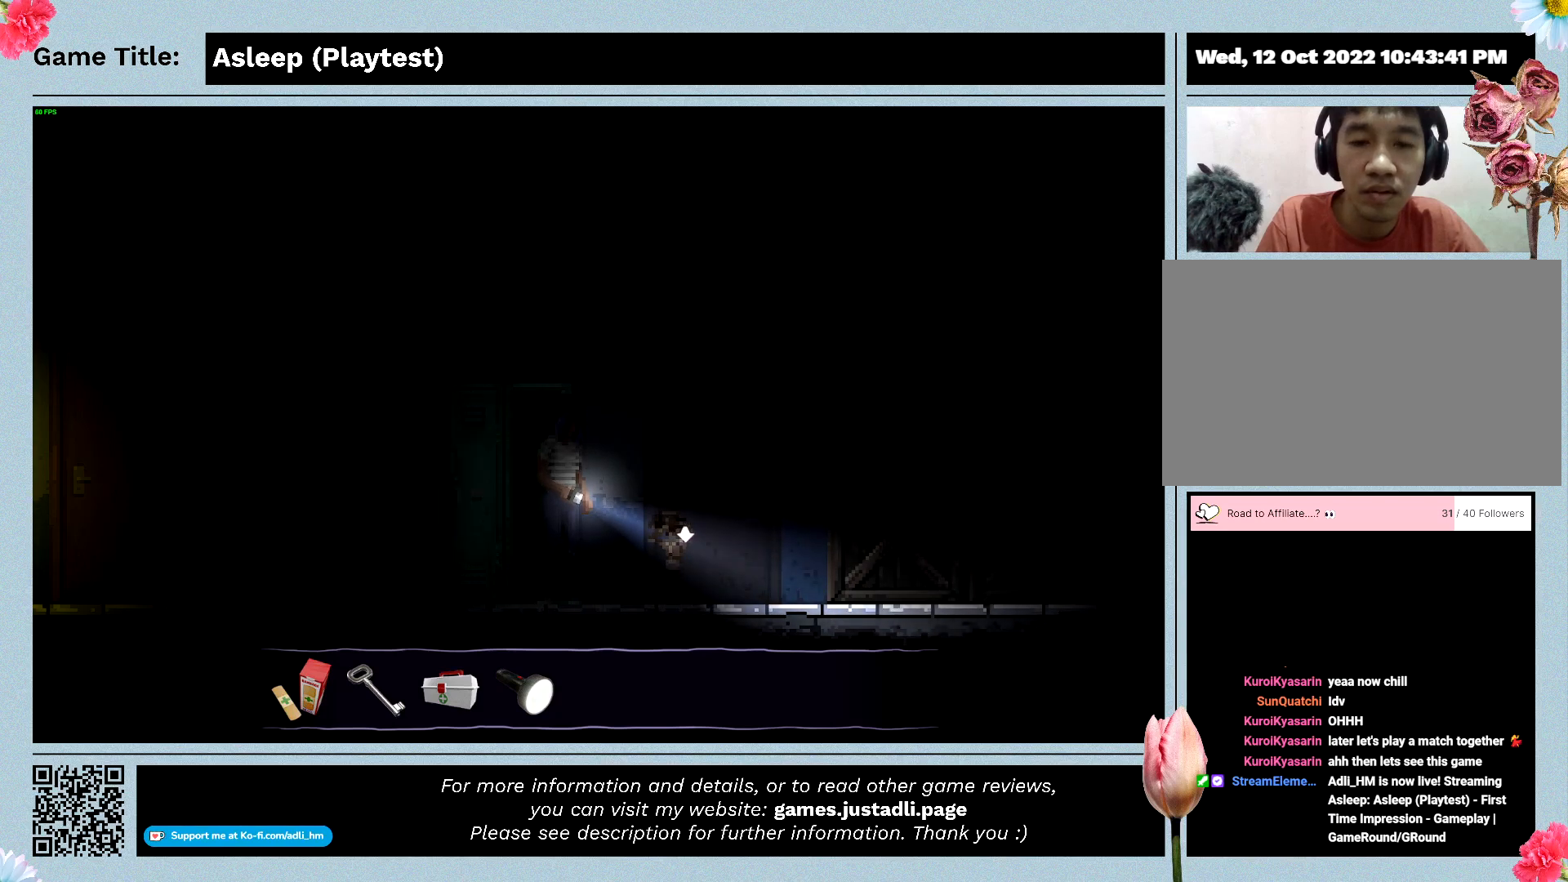
{"keys": [], "mouse": [], "events": []}
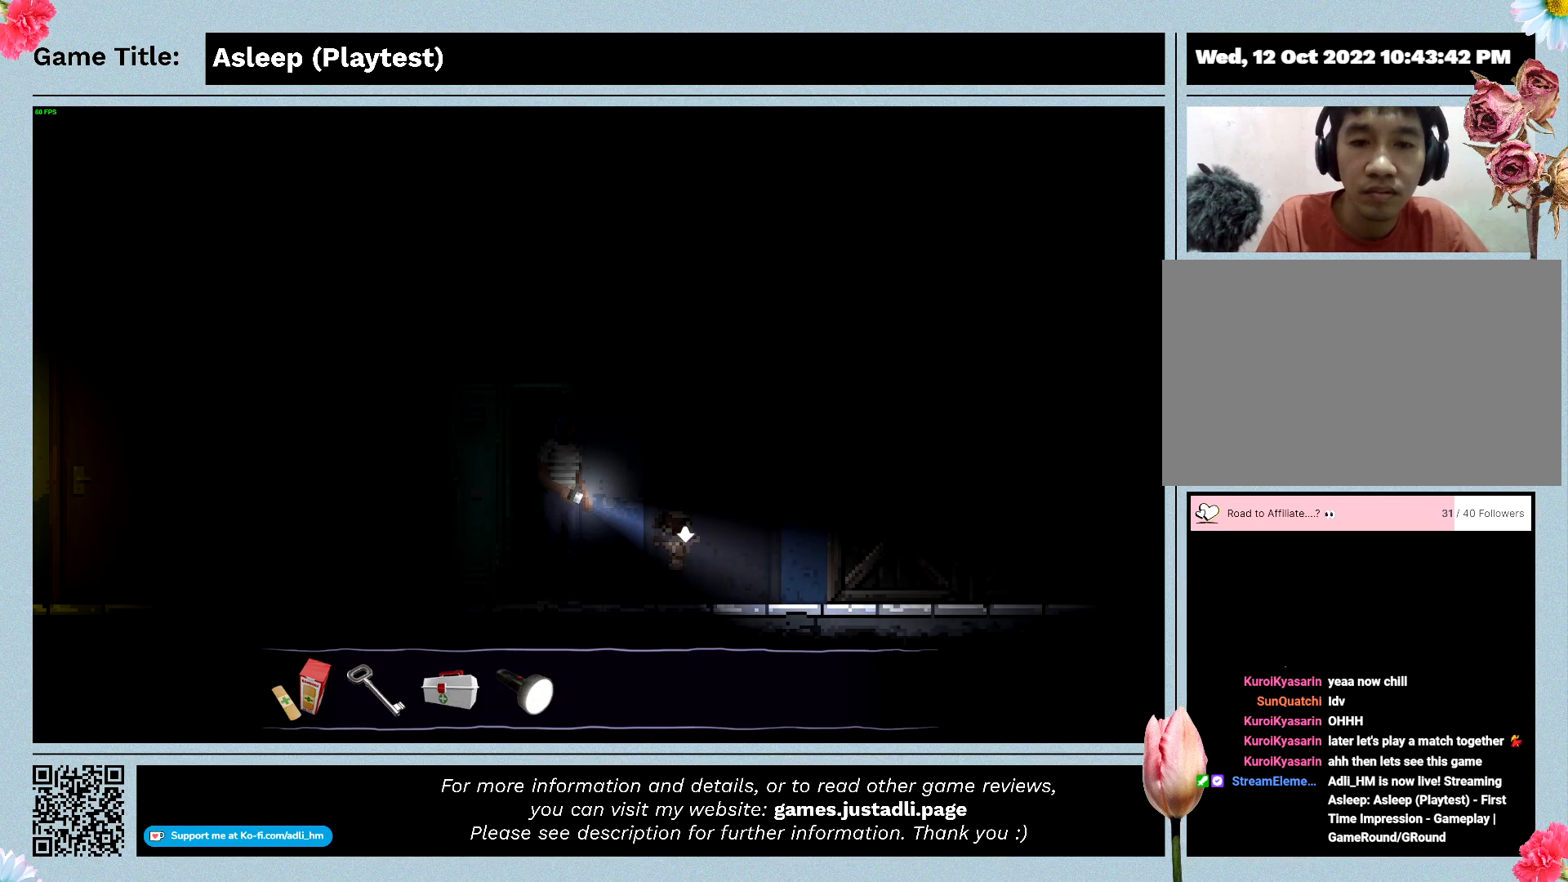
{"keys": [], "mouse": [], "events": []}
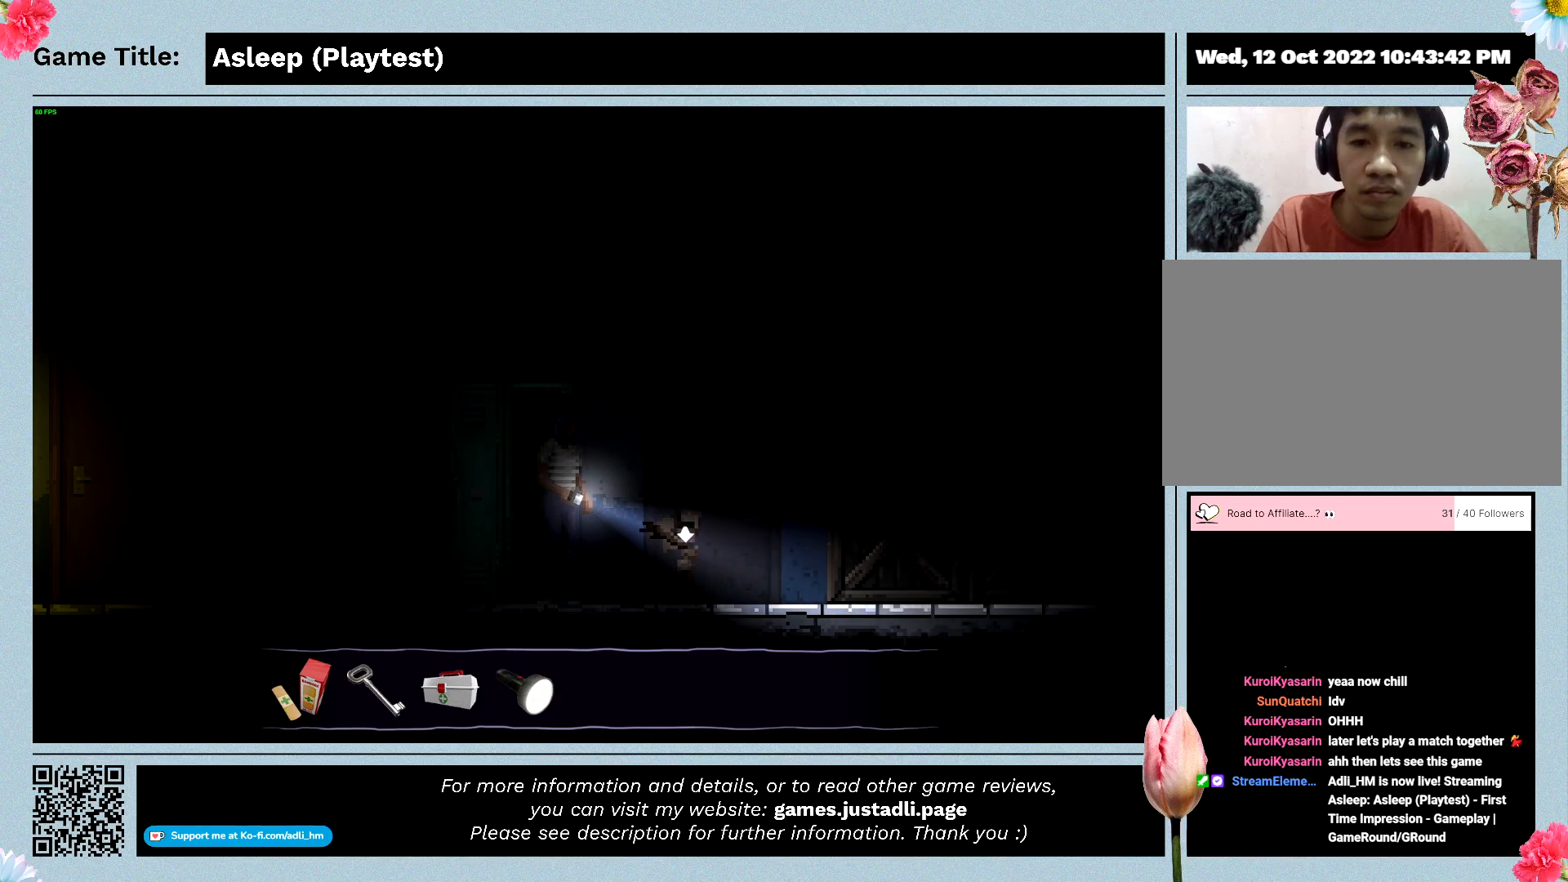
{"keys": ["d"], "mouse": [], "events": [[133, "d", "down"]]}
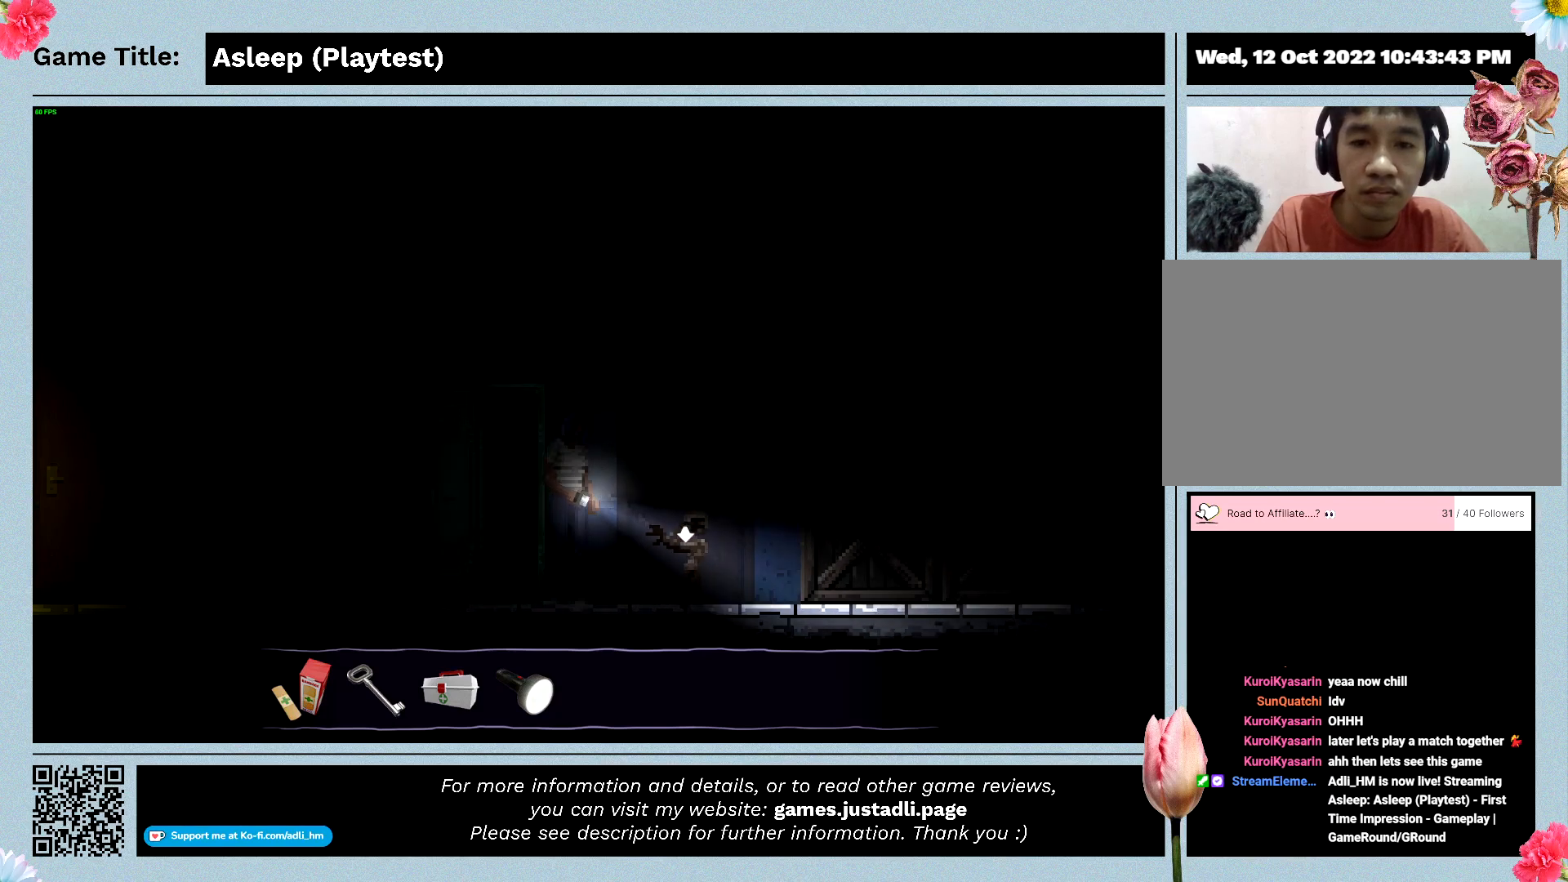
{"keys": ["d"], "mouse": [], "events": [[133, "d", "up"], [400, "d", "down"]]}
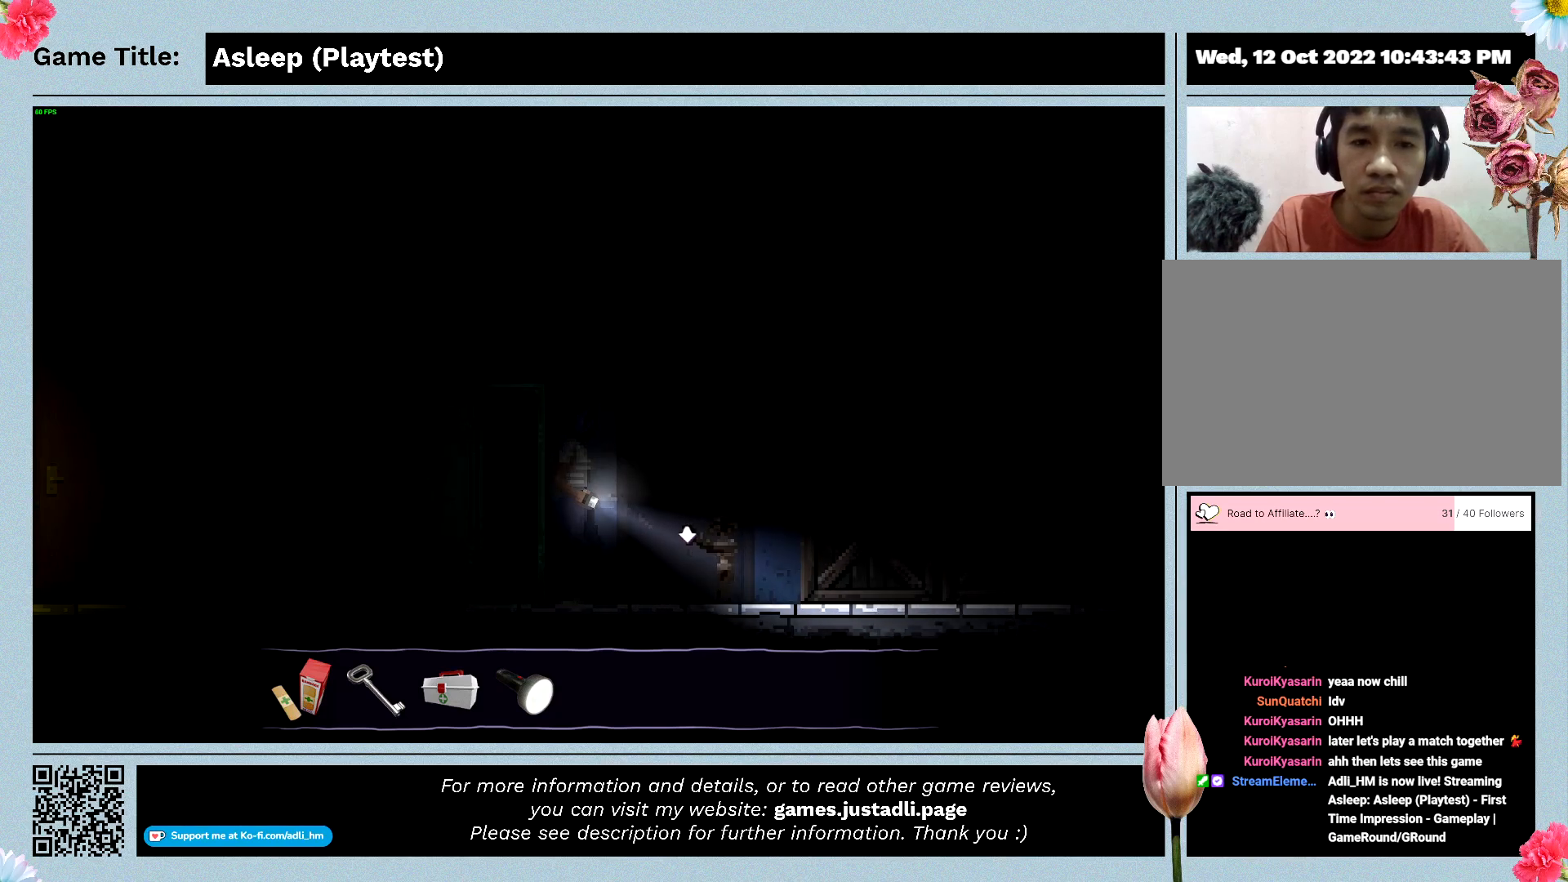
{"keys": [], "mouse": [], "events": [[367, "d", "up"]]}
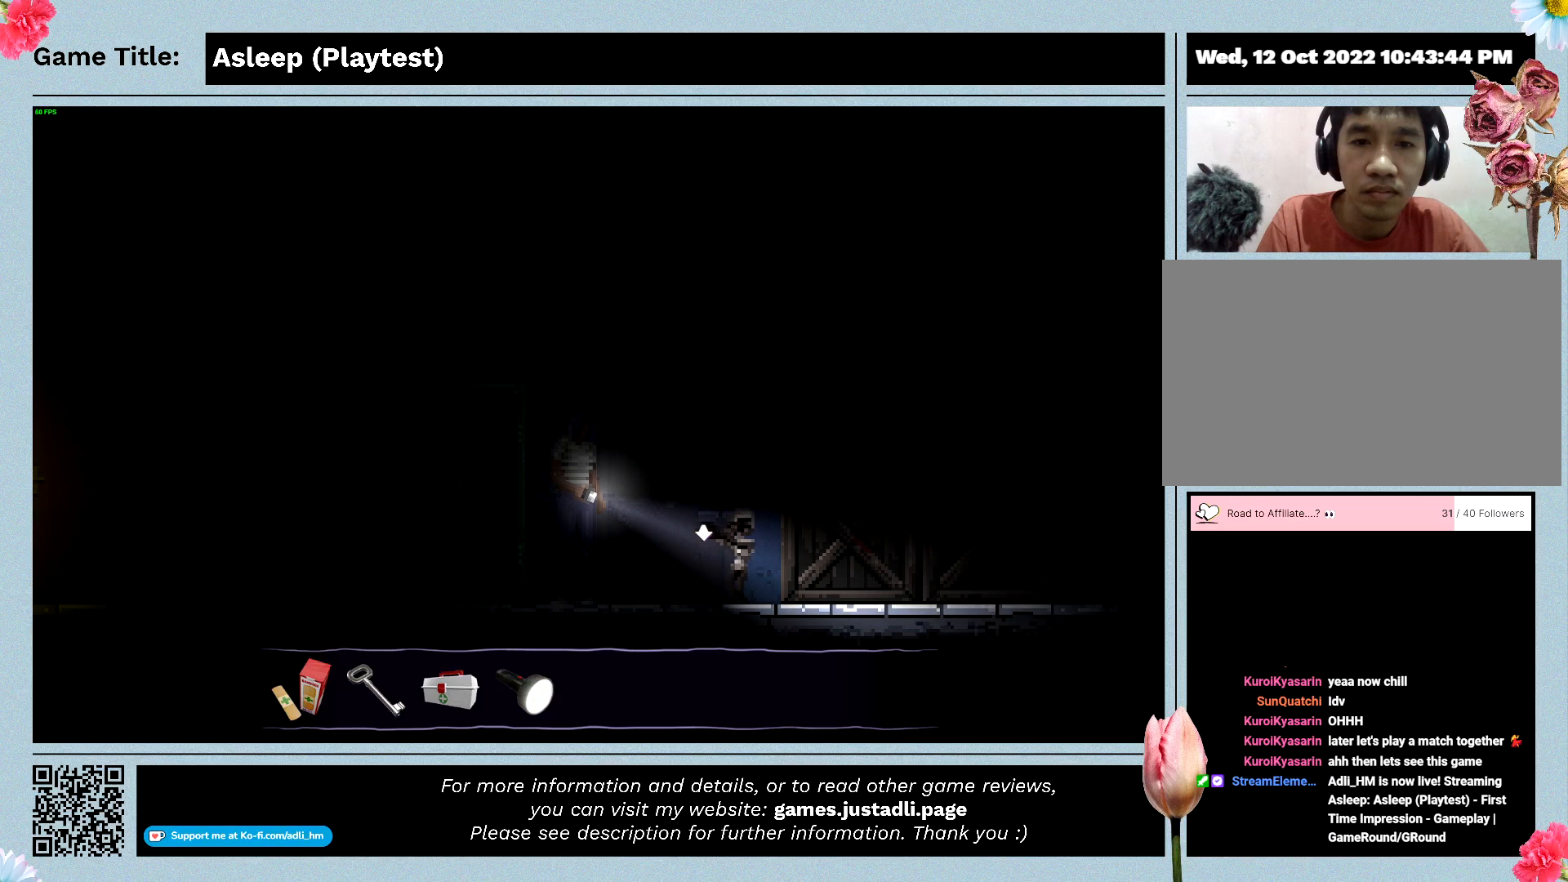
{"keys": ["d"], "mouse": [], "events": [[67, "d", "down"]]}
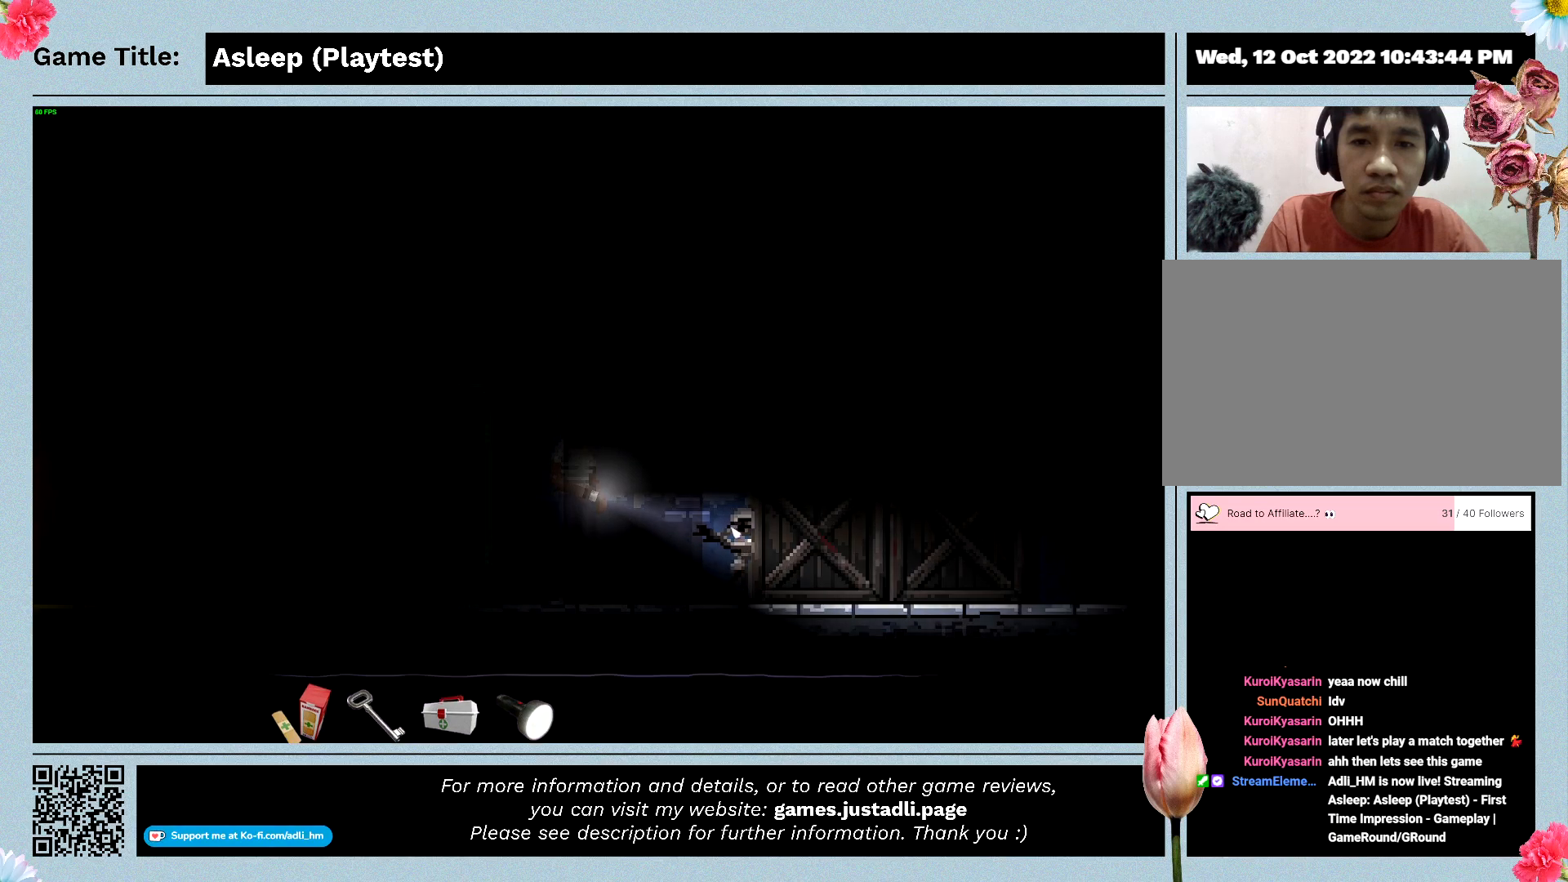
{"keys": [], "mouse": [], "events": [[67, "d", "up"]]}
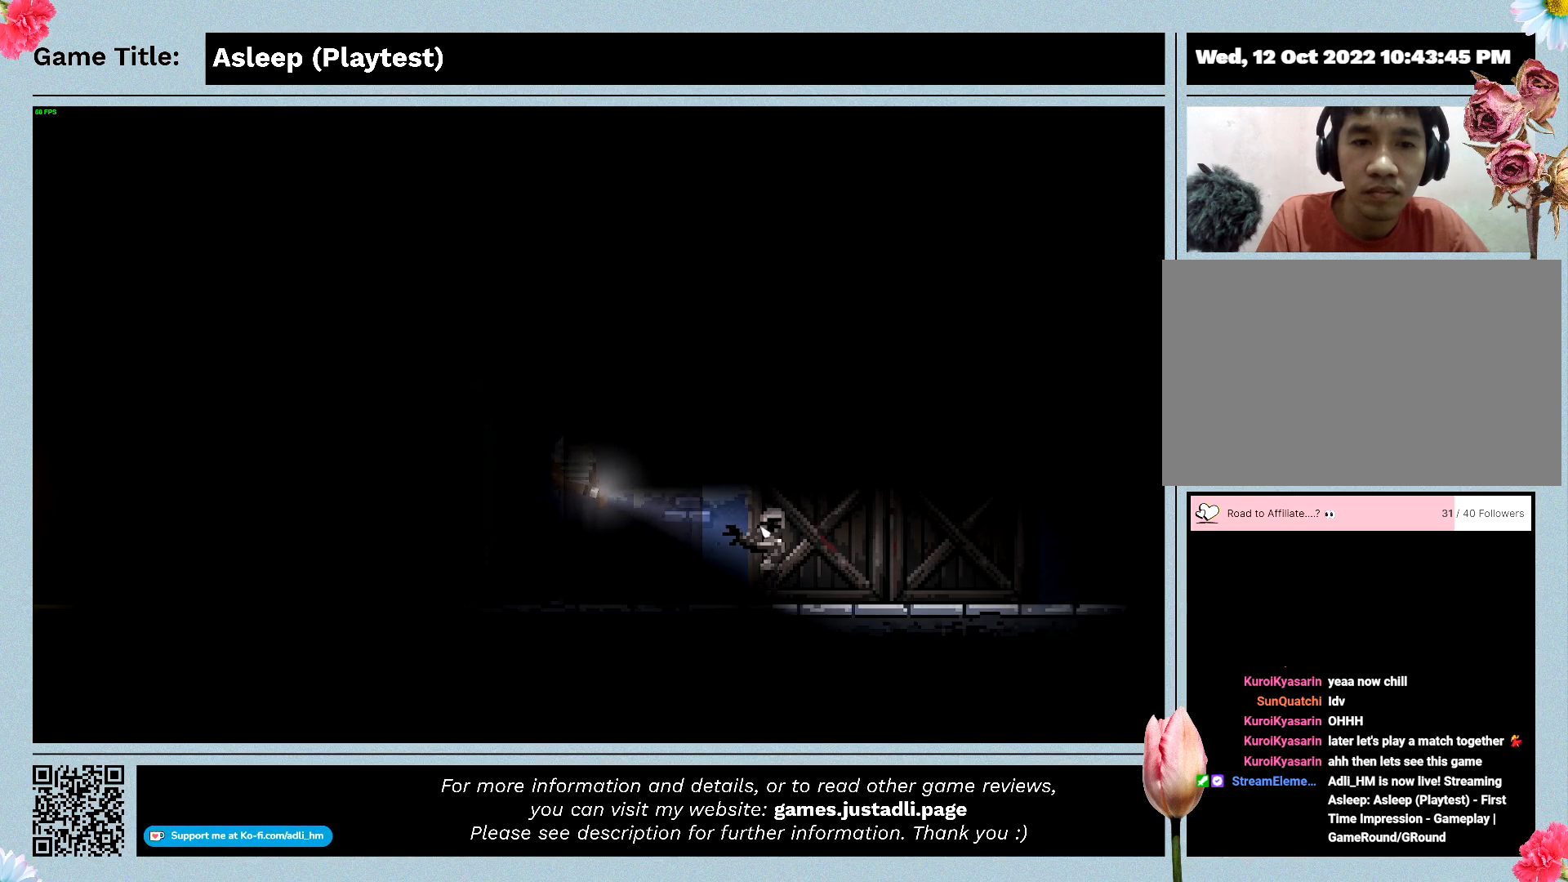
{"keys": ["d"], "mouse": [], "events": [[167, "d", "down"]]}
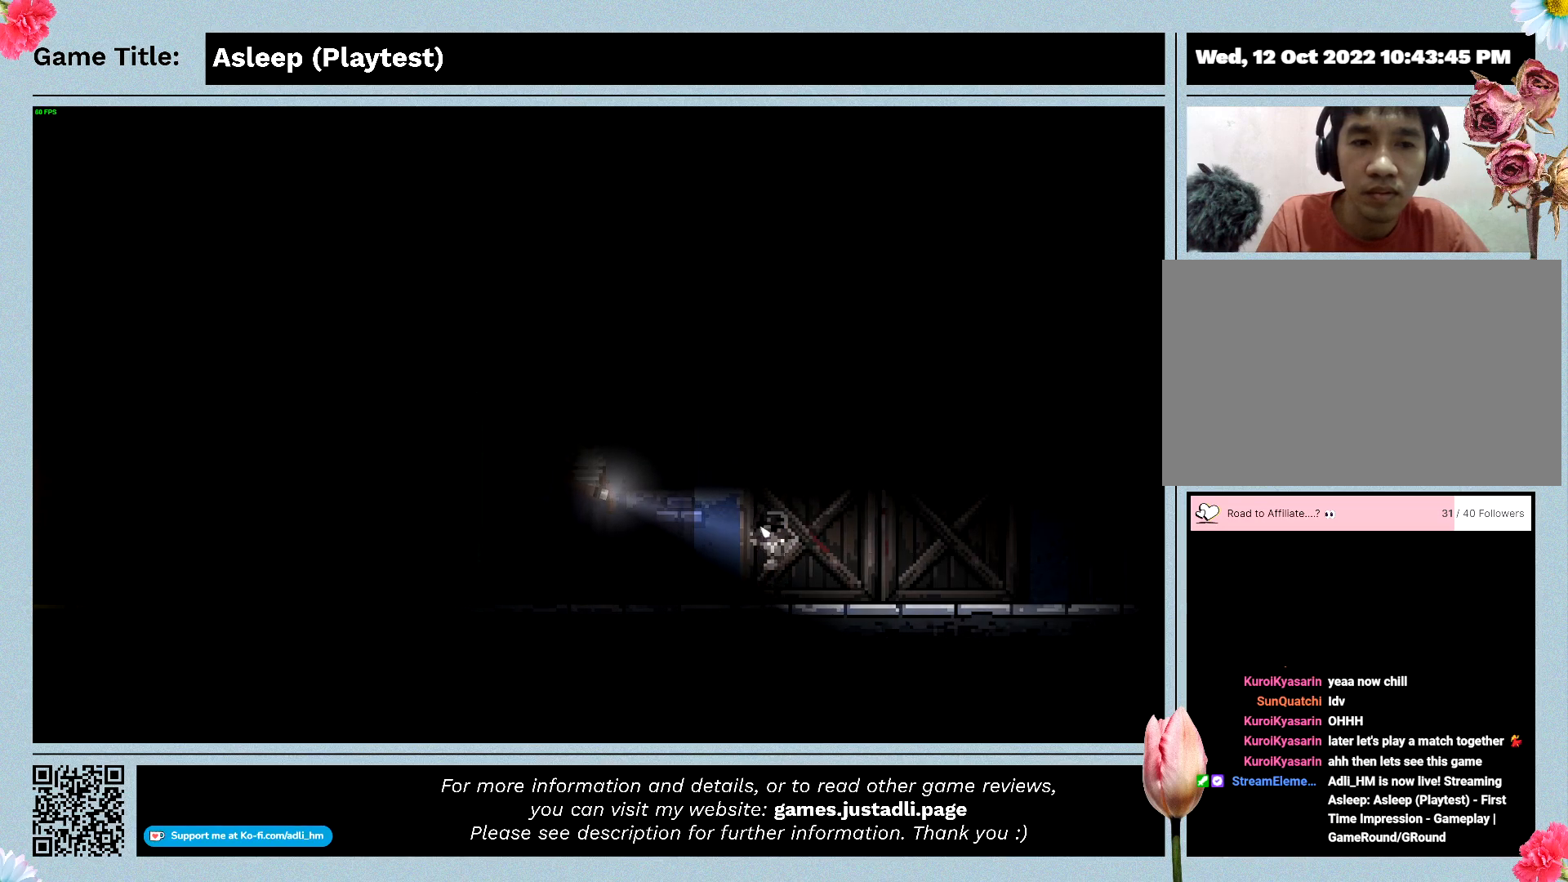
{"keys": ["d"], "mouse": [], "events": [[33, "d", "up"], [400, "d", "down"]]}
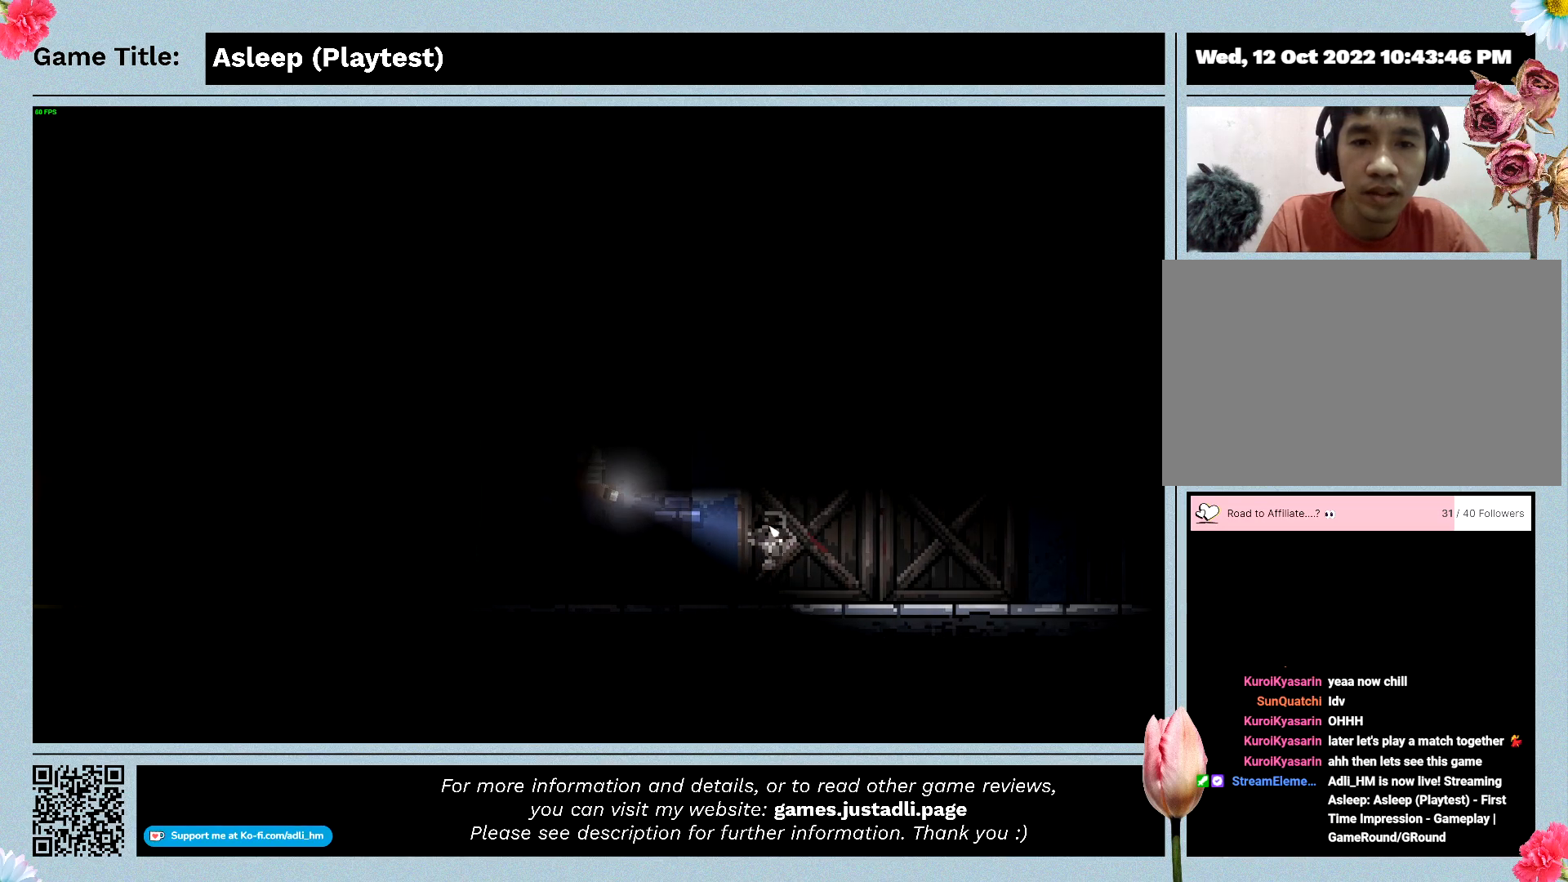
{"keys": [], "mouse": [], "events": [[333, "d", "up"]]}
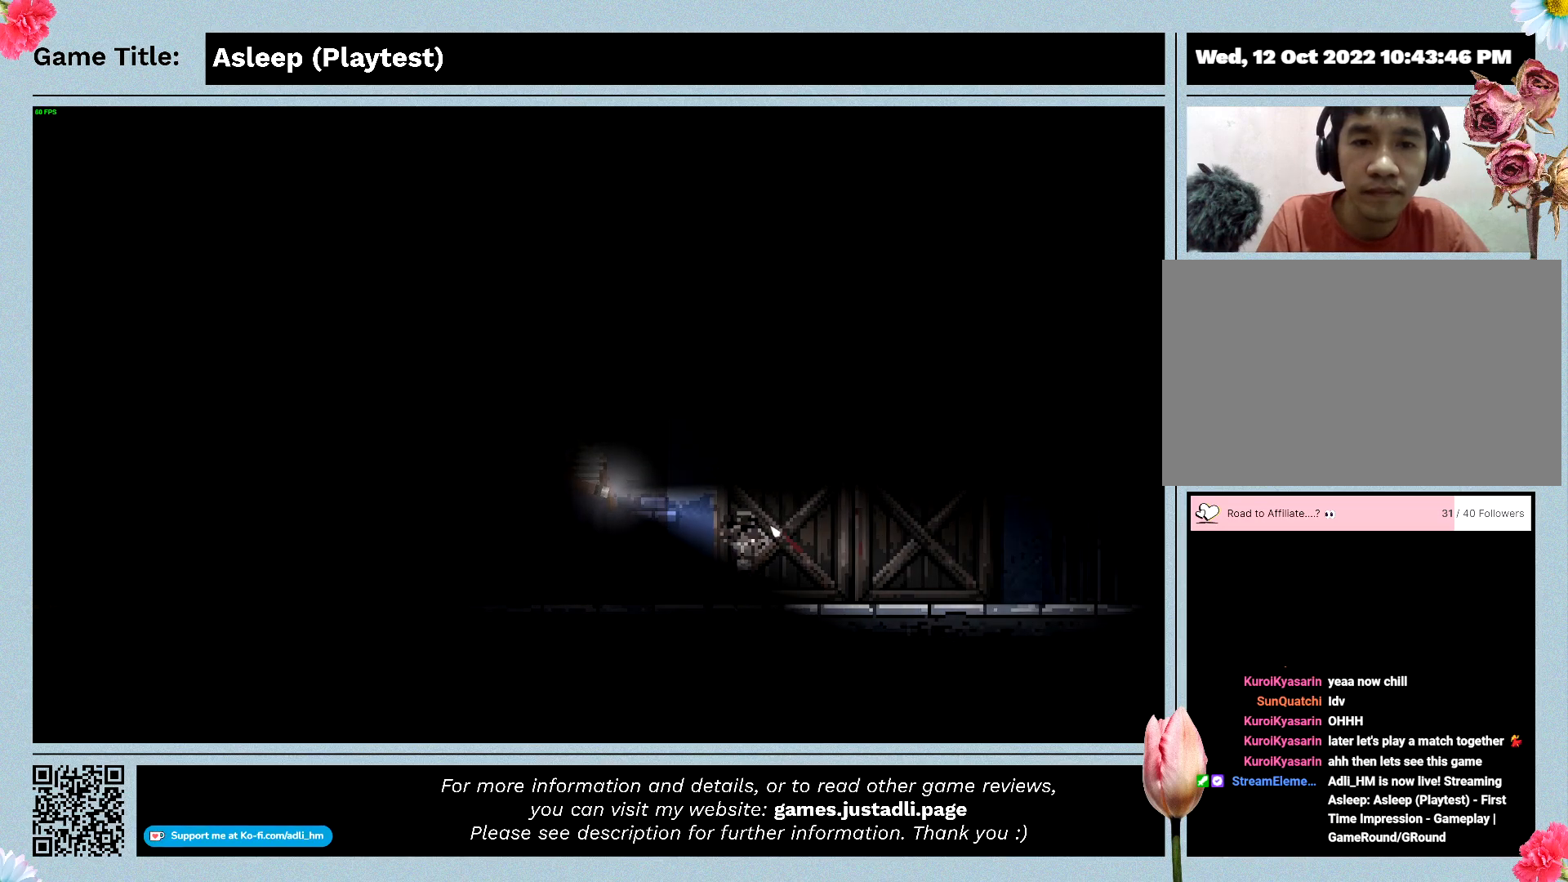
{"keys": [], "mouse": [], "events": []}
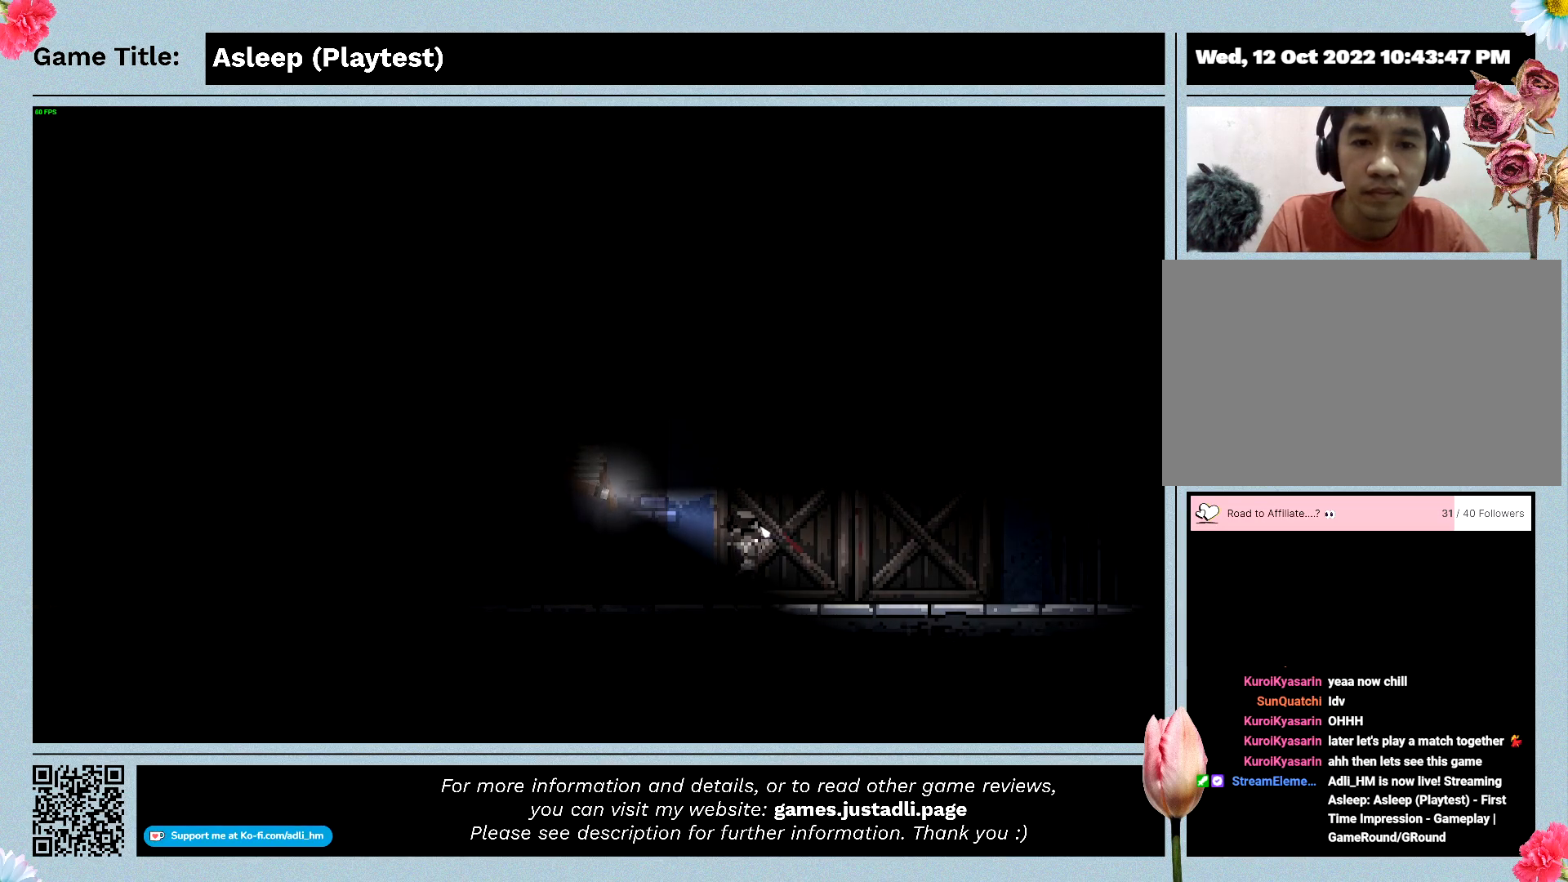
{"keys": [], "mouse": [], "events": []}
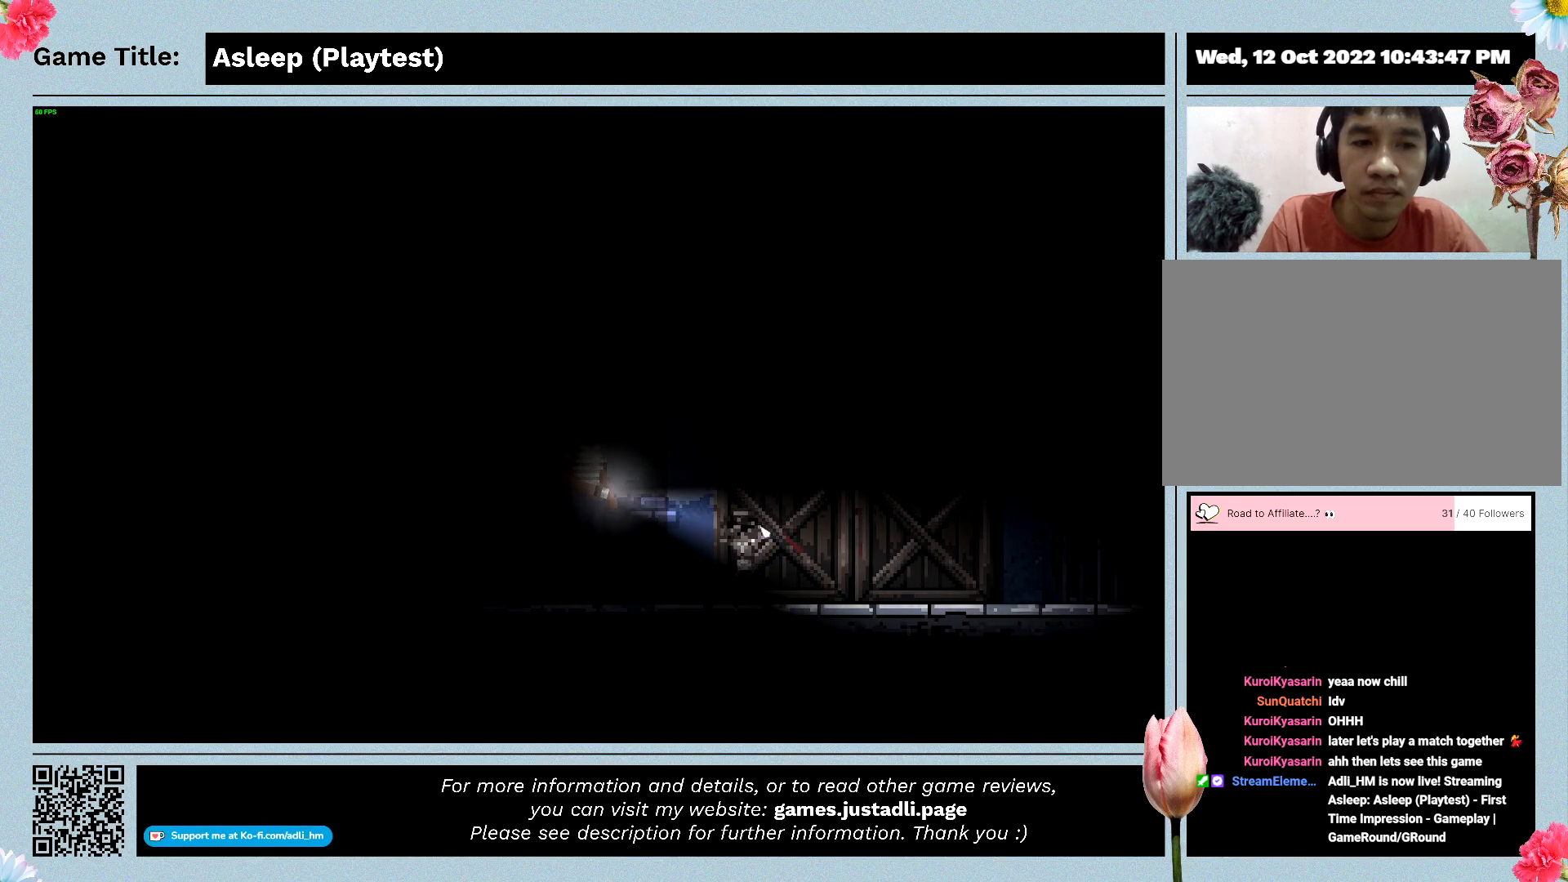
{"keys": [], "mouse": [], "events": []}
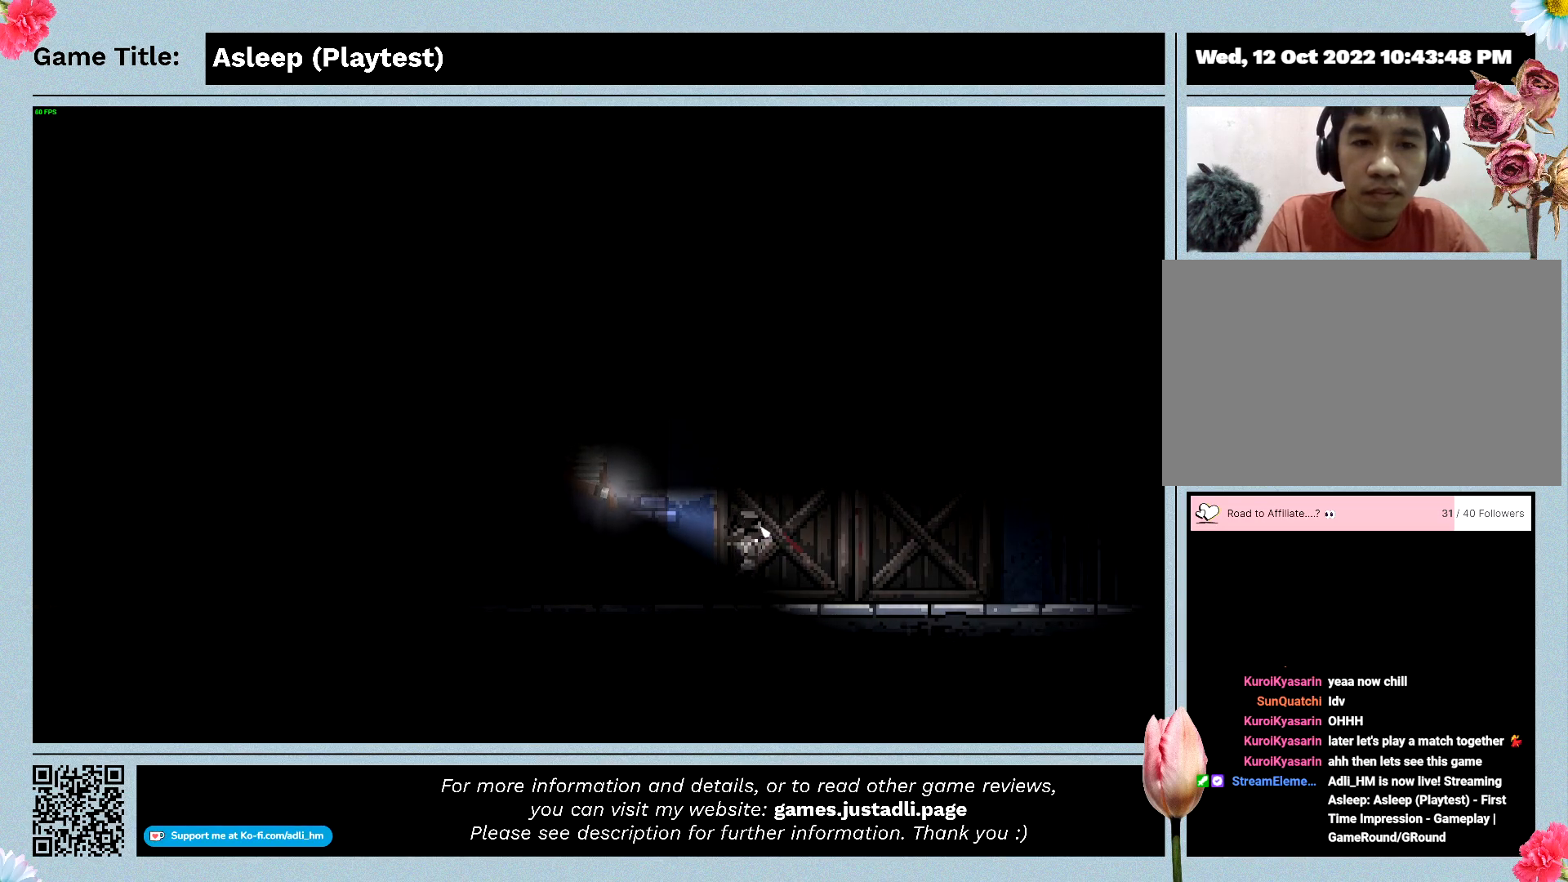
{"keys": [], "mouse": [], "events": []}